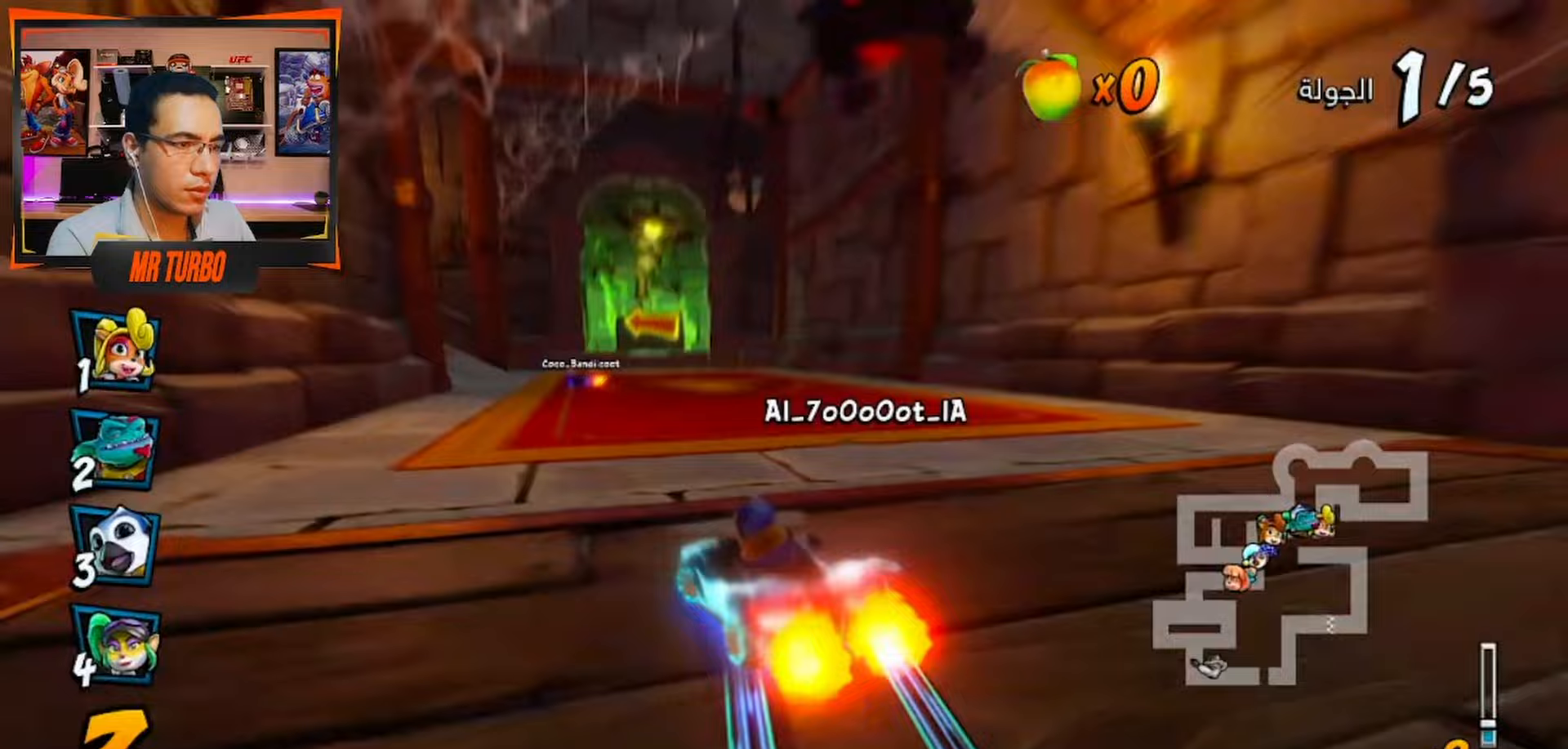
Gameplay with a controller (PlayStation layout); each line is a JSON object with the inputs held at the frame after it (dt_ms = milliseconds from this image to that frame). "events" lists button and stick changes between this image and that frame as [ms after this image, input, new state], when the widget could be followed in between.
{"dt_ms": 500, "buttons": ["CROSS", "L1", "R1", "DPAD_DOWN", "DPAD_LEFT"], "left_stick": "center", "right_stick": "center", "events": [[67, "DPAD_DOWN", "up"], [67, "left_stick", "left"], [100, "DPAD_LEFT", "up"], [217, "left_stick", "center"], [233, "DPAD_LEFT", "down"], [333, "DPAD_DOWN", "down"], [500, "L1", "down"]]}
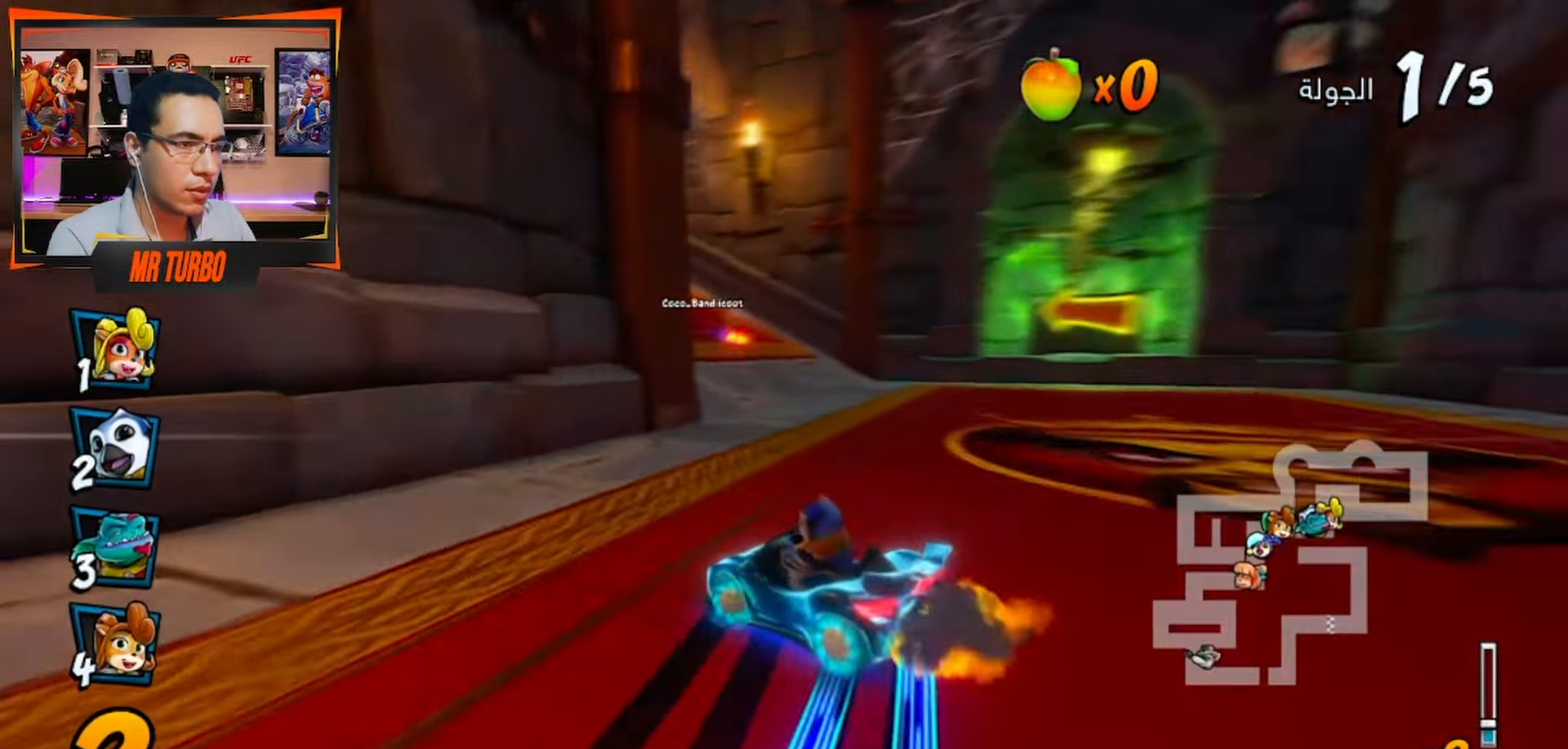
{"dt_ms": 500, "buttons": ["CROSS", "R1", "DPAD_DOWN", "DPAD_RIGHT"], "left_stick": "center", "right_stick": "center", "events": [[50, "R1", "up"], [83, "CROSS", "up"], [117, "L1", "up"], [117, "R1", "down"], [117, "SQUARE", "down"], [267, "R1", "up"], [283, "DPAD_DOWN", "up"], [300, "DPAD_LEFT", "up"], [300, "SQUARE", "up"], [367, "CROSS", "down"], [383, "DPAD_RIGHT", "down"], [400, "R1", "down"], [417, "DPAD_DOWN", "down"]]}
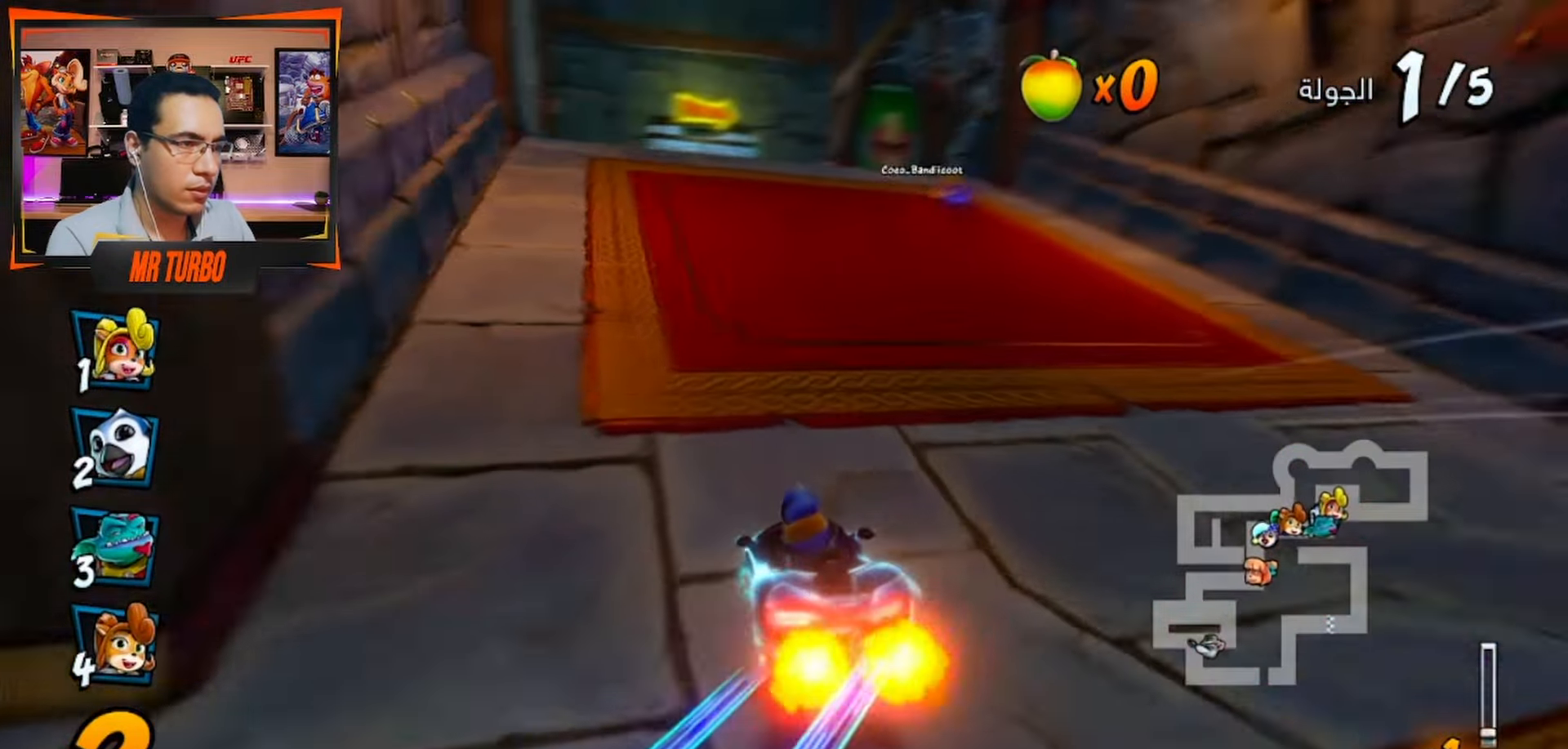
{"dt_ms": 500, "buttons": ["CROSS", "R1"], "left_stick": "center", "right_stick": "center", "events": [[417, "DPAD_DOWN", "up"], [500, "DPAD_RIGHT", "up"]]}
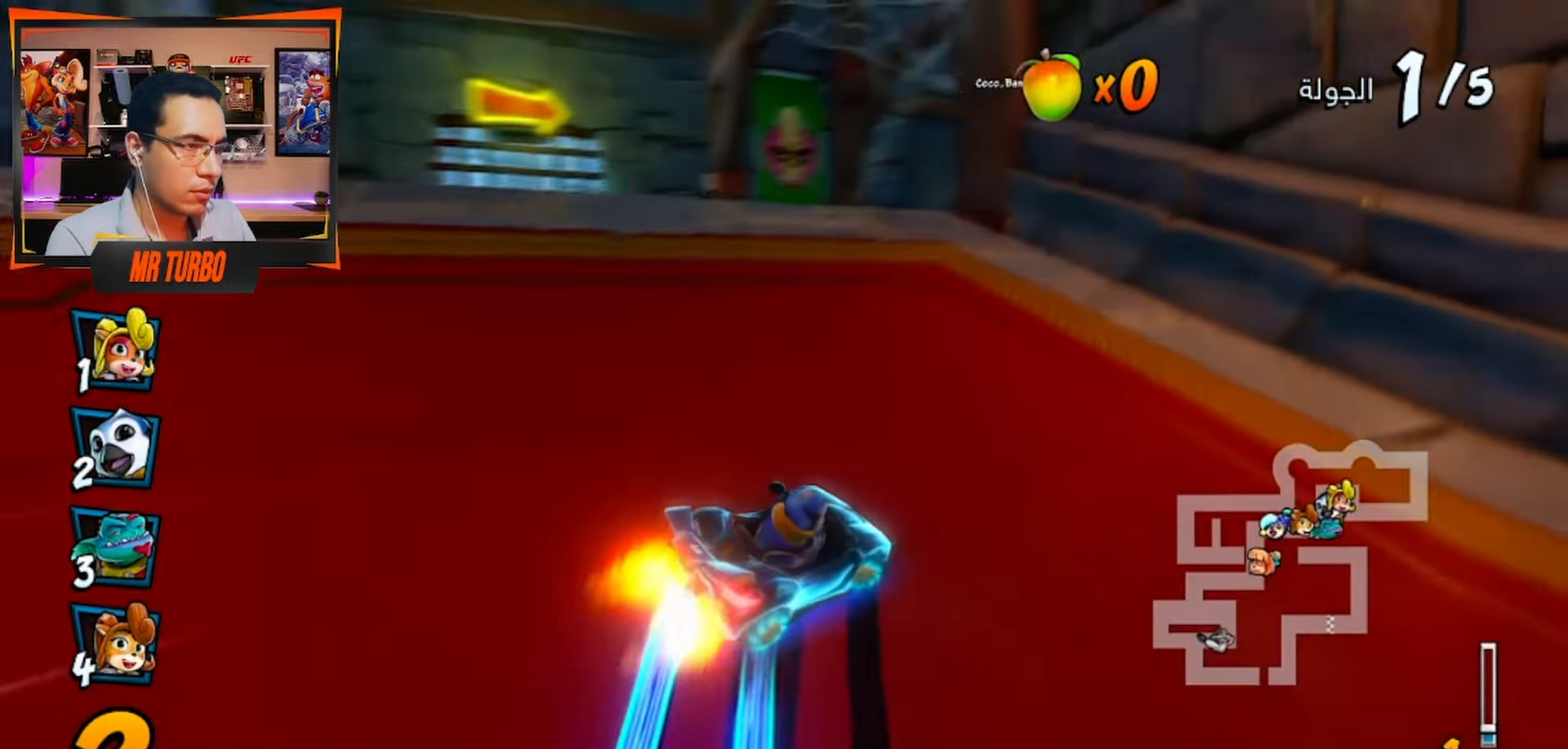
{"dt_ms": 500, "buttons": ["SQUARE", "R1", "DPAD_DOWN", "DPAD_RIGHT"], "left_stick": "center", "right_stick": "center", "events": [[117, "L1", "down"], [183, "DPAD_DOWN", "down"], [183, "DPAD_RIGHT", "down"], [200, "R1", "up"], [217, "L1", "up"], [267, "CROSS", "up"], [283, "R1", "down"], [317, "SQUARE", "down"]]}
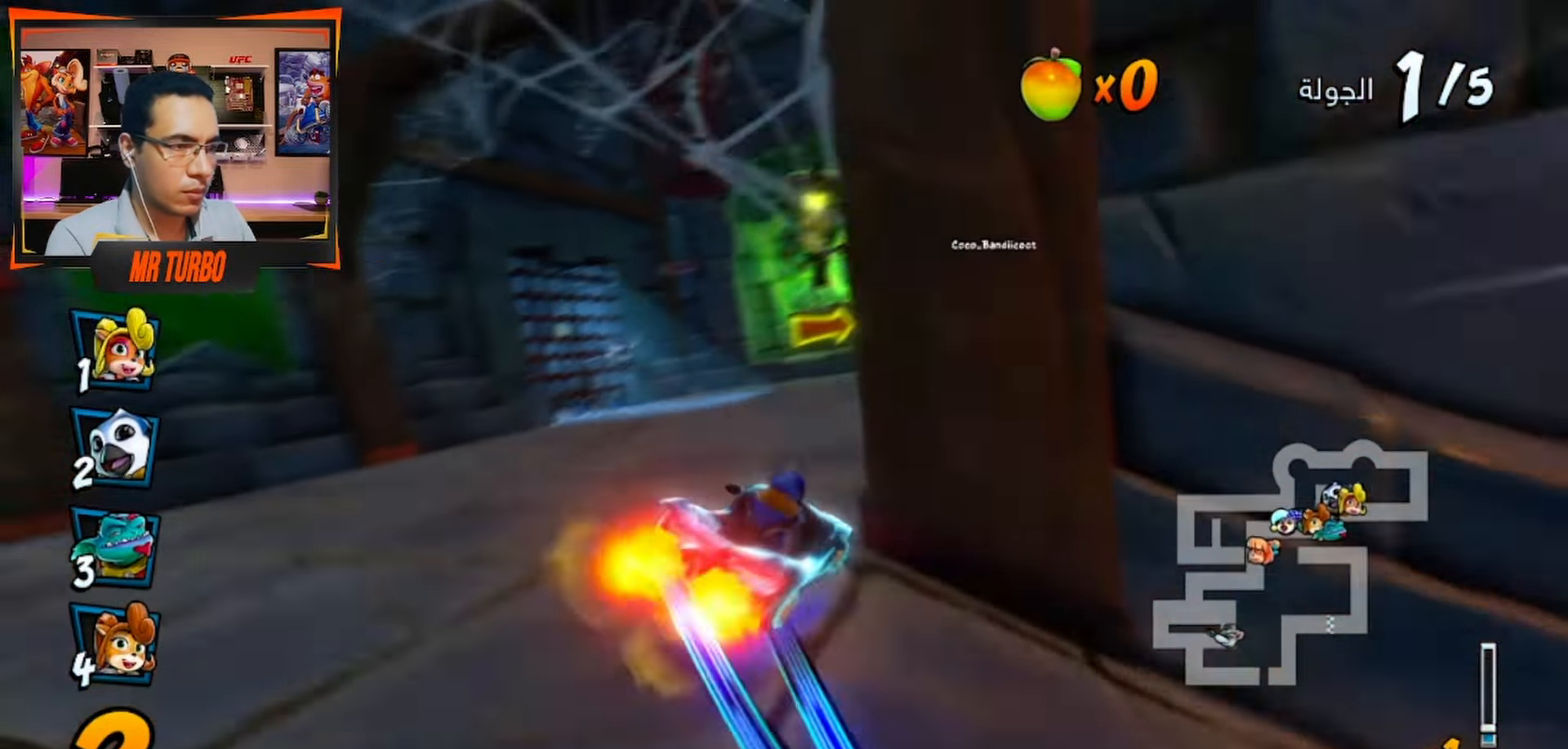
{"dt_ms": 500, "buttons": ["CROSS"], "left_stick": "center", "right_stick": "center", "events": [[67, "R1", "up"], [67, "SQUARE", "up"], [117, "DPAD_DOWN", "up"], [133, "DPAD_RIGHT", "up"], [150, "CROSS", "down"]]}
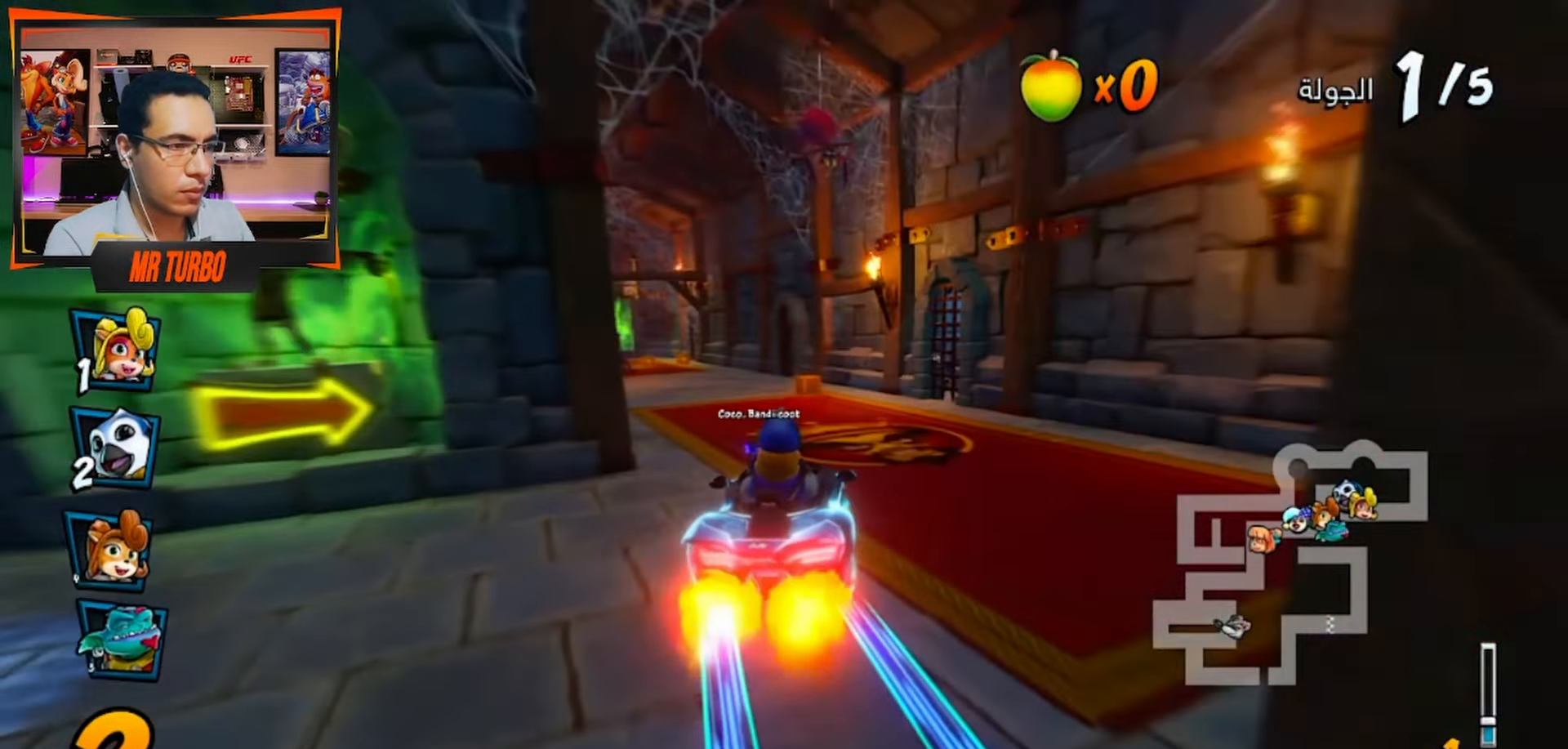
{"dt_ms": 500, "buttons": ["CROSS", "R1"], "left_stick": "center", "right_stick": "center", "events": [[100, "DPAD_LEFT", "down"], [100, "R1", "down"], [450, "DPAD_LEFT", "up"]]}
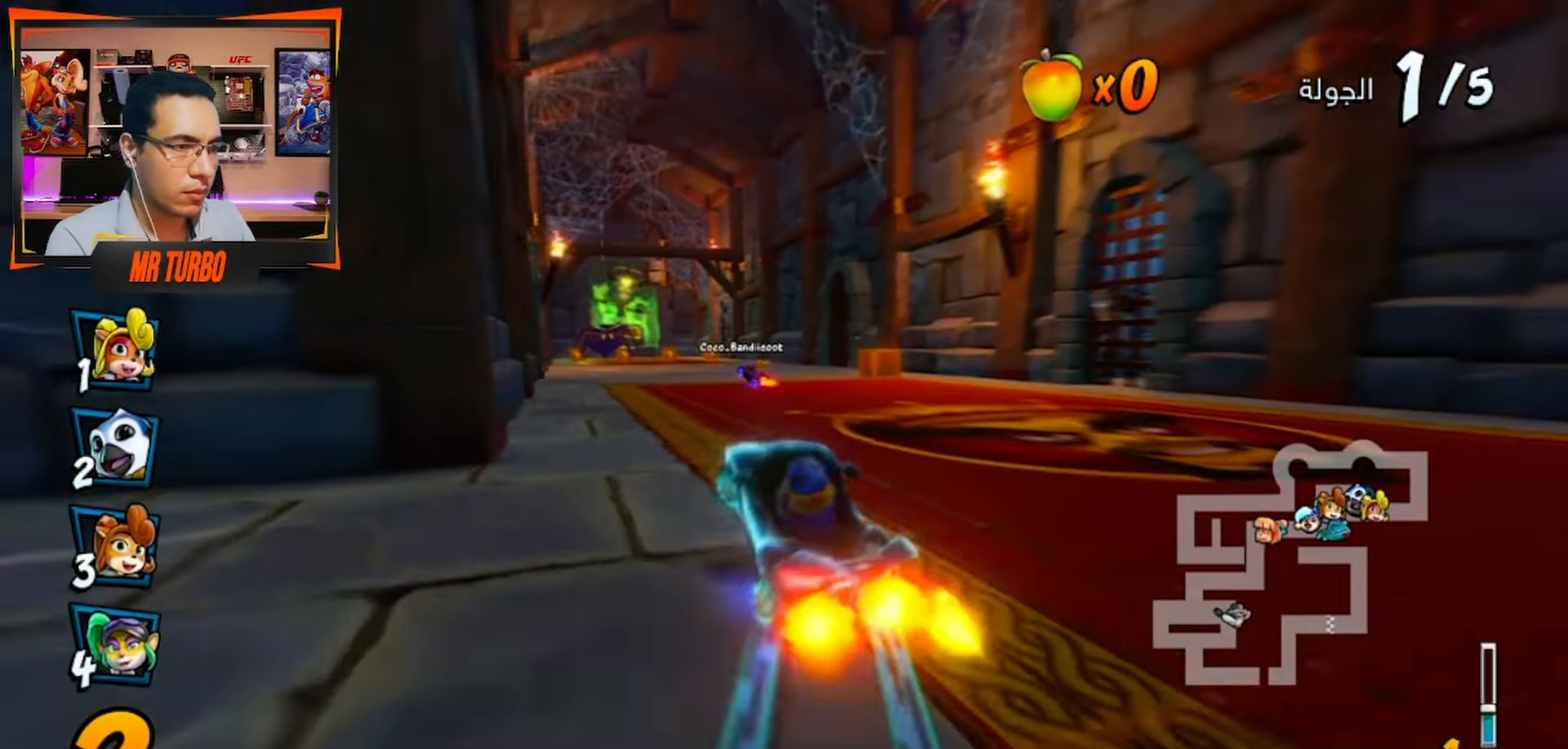
{"dt_ms": 500, "buttons": ["CROSS", "R1", "DPAD_RIGHT"], "left_stick": "center", "right_stick": "center", "events": [[250, "DPAD_RIGHT", "down"]]}
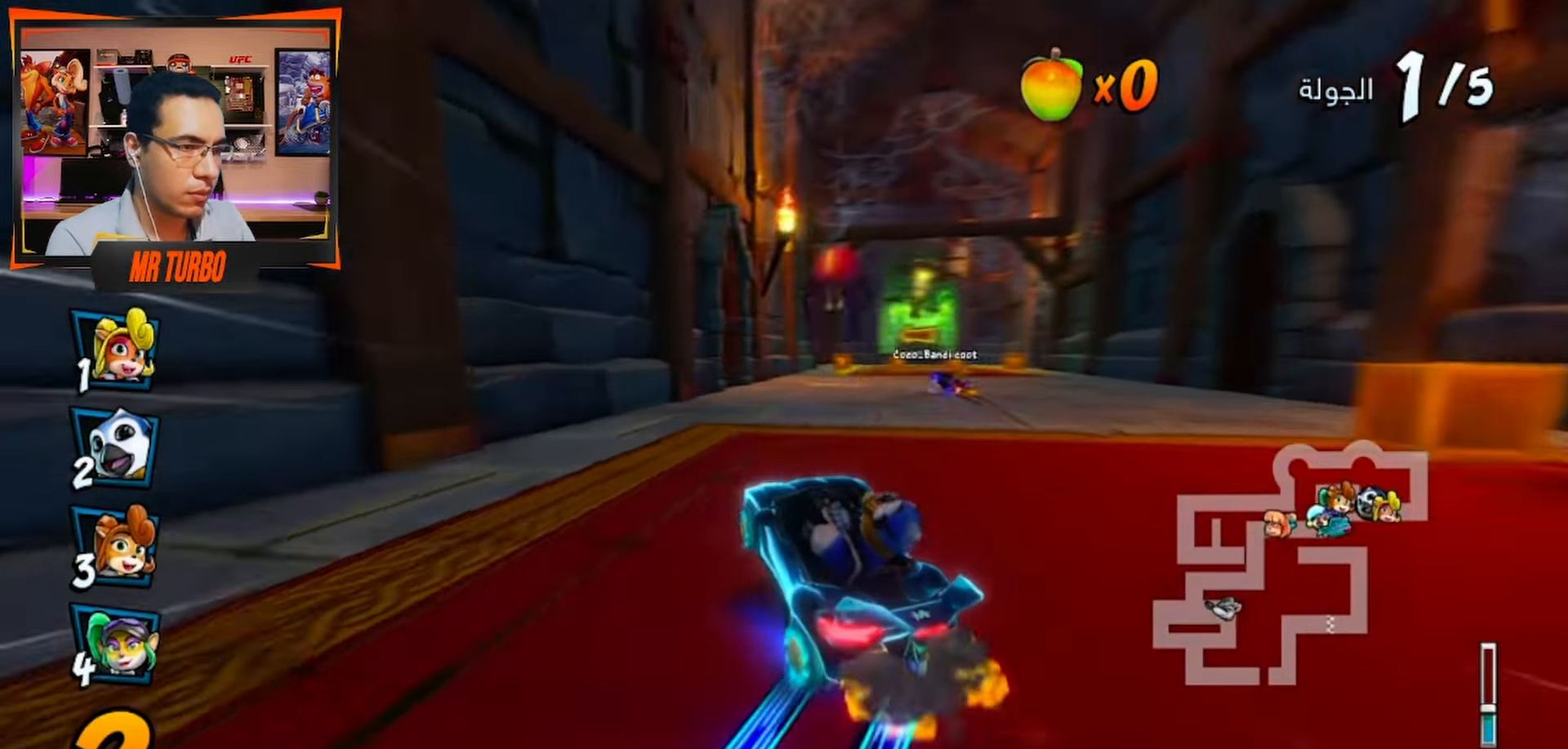
{"dt_ms": 500, "buttons": ["CROSS", "R1"], "left_stick": "center", "right_stick": "center", "events": [[150, "L1", "down"], [233, "DPAD_RIGHT", "up"], [267, "L1", "up"]]}
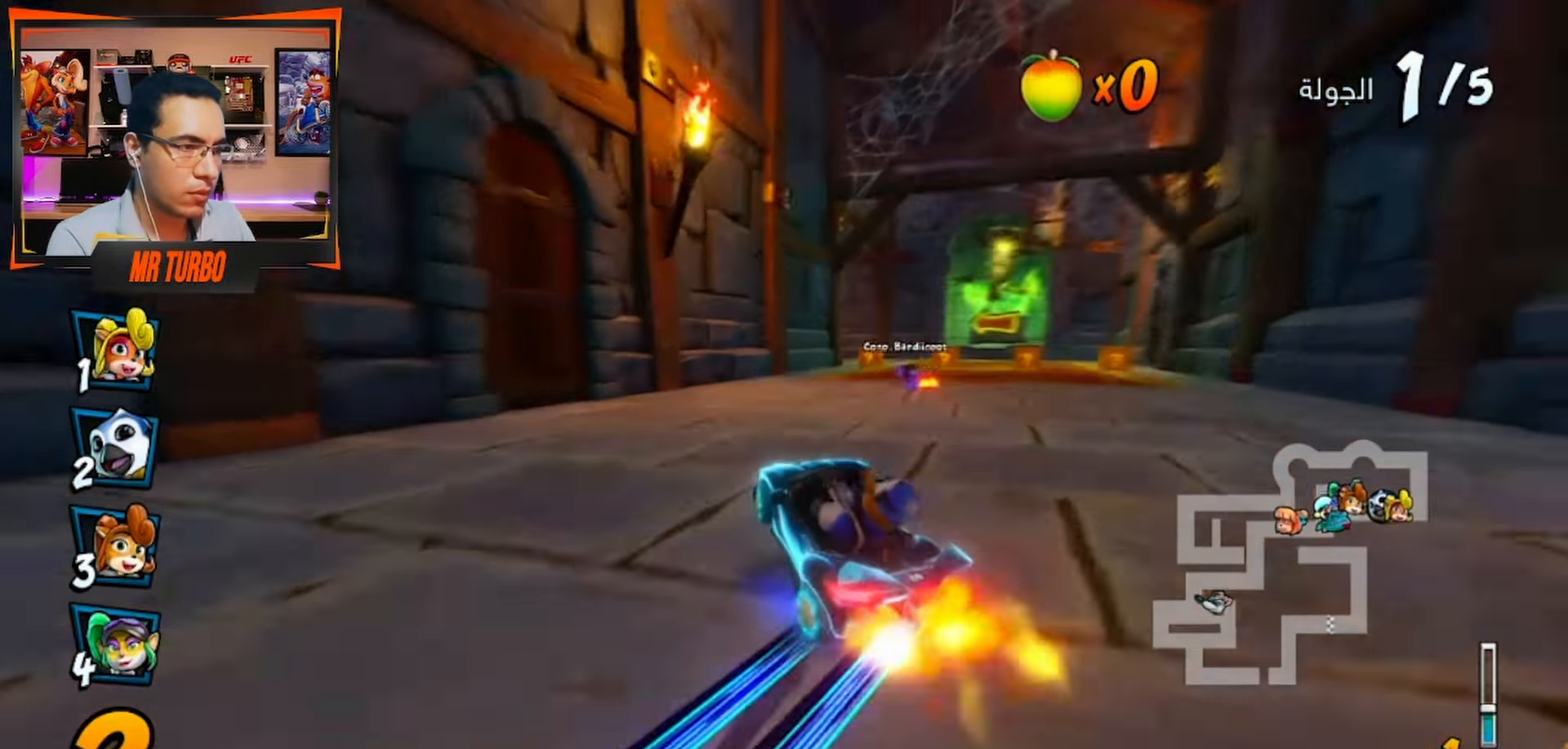
{"dt_ms": 500, "buttons": ["CROSS", "R1"], "left_stick": "center", "right_stick": "center", "events": []}
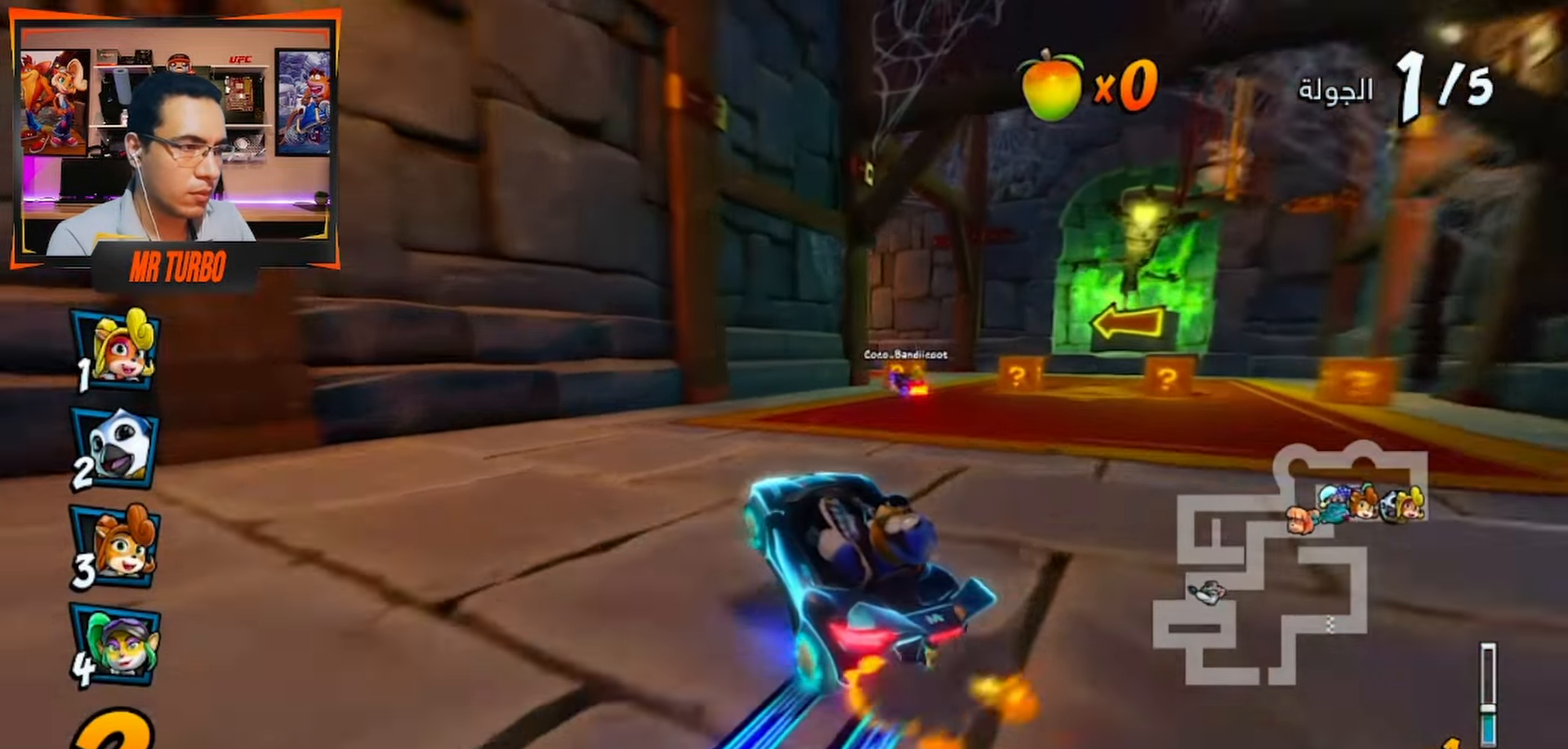
{"dt_ms": 500, "buttons": ["R1", "DPAD_DOWN", "DPAD_LEFT"], "left_stick": "center", "right_stick": "center", "events": [[67, "L1", "down"], [250, "L1", "up"], [400, "DPAD_LEFT", "down"], [433, "R1", "up"], [450, "DPAD_DOWN", "down"], [483, "CROSS", "up"], [500, "R1", "down"]]}
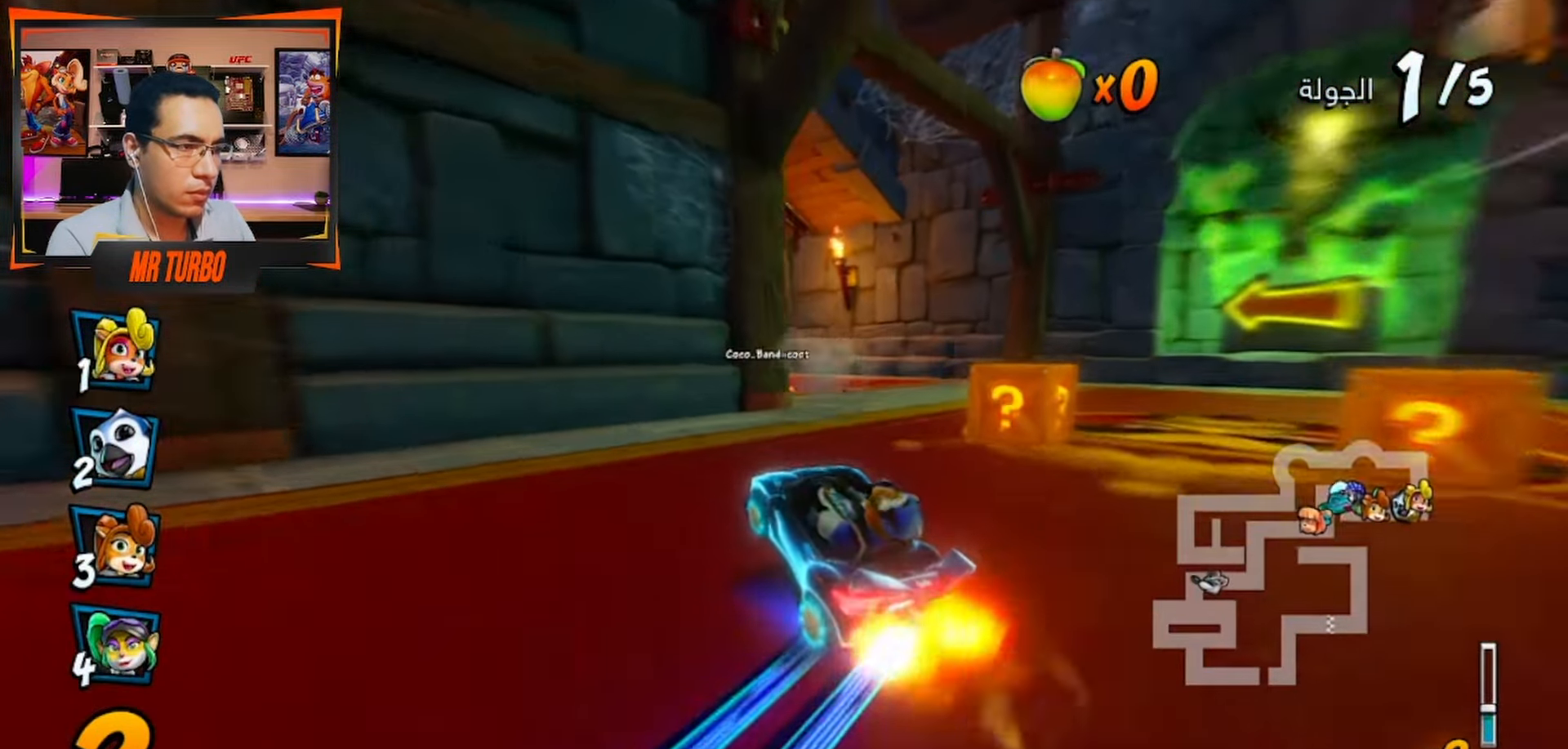
{"dt_ms": 500, "buttons": ["CROSS", "R1"], "left_stick": "center", "right_stick": "center", "events": [[50, "SQUARE", "down"], [167, "SQUARE", "up"], [233, "CROSS", "down"], [433, "DPAD_DOWN", "up"], [483, "DPAD_LEFT", "up"]]}
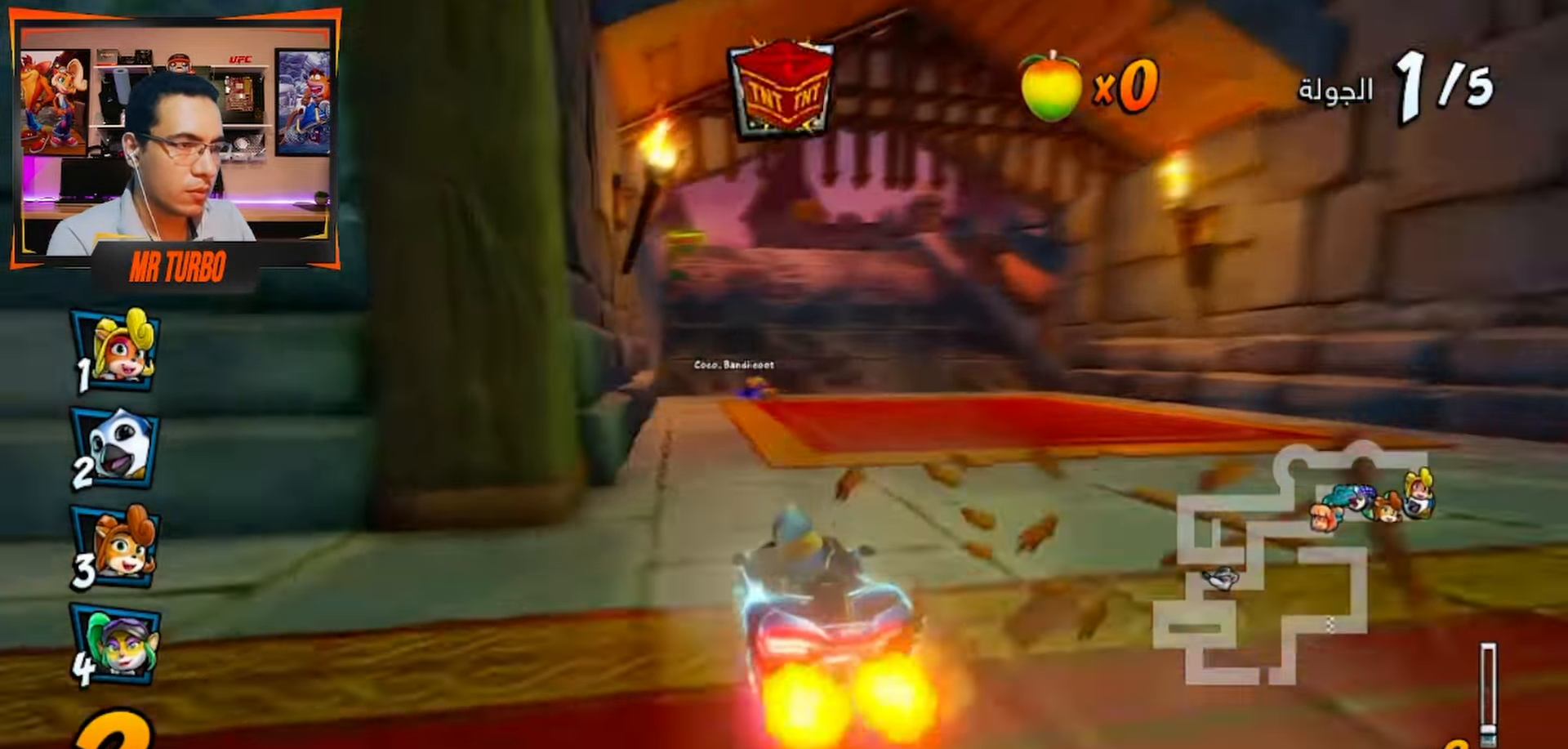
{"dt_ms": 500, "buttons": ["CROSS", "R1", "DPAD_DOWN", "DPAD_RIGHT"], "left_stick": "center", "right_stick": "center", "events": [[83, "DPAD_DOWN", "down"], [83, "DPAD_RIGHT", "down"], [183, "CIRCLE", "down"], [300, "CIRCLE", "up"]]}
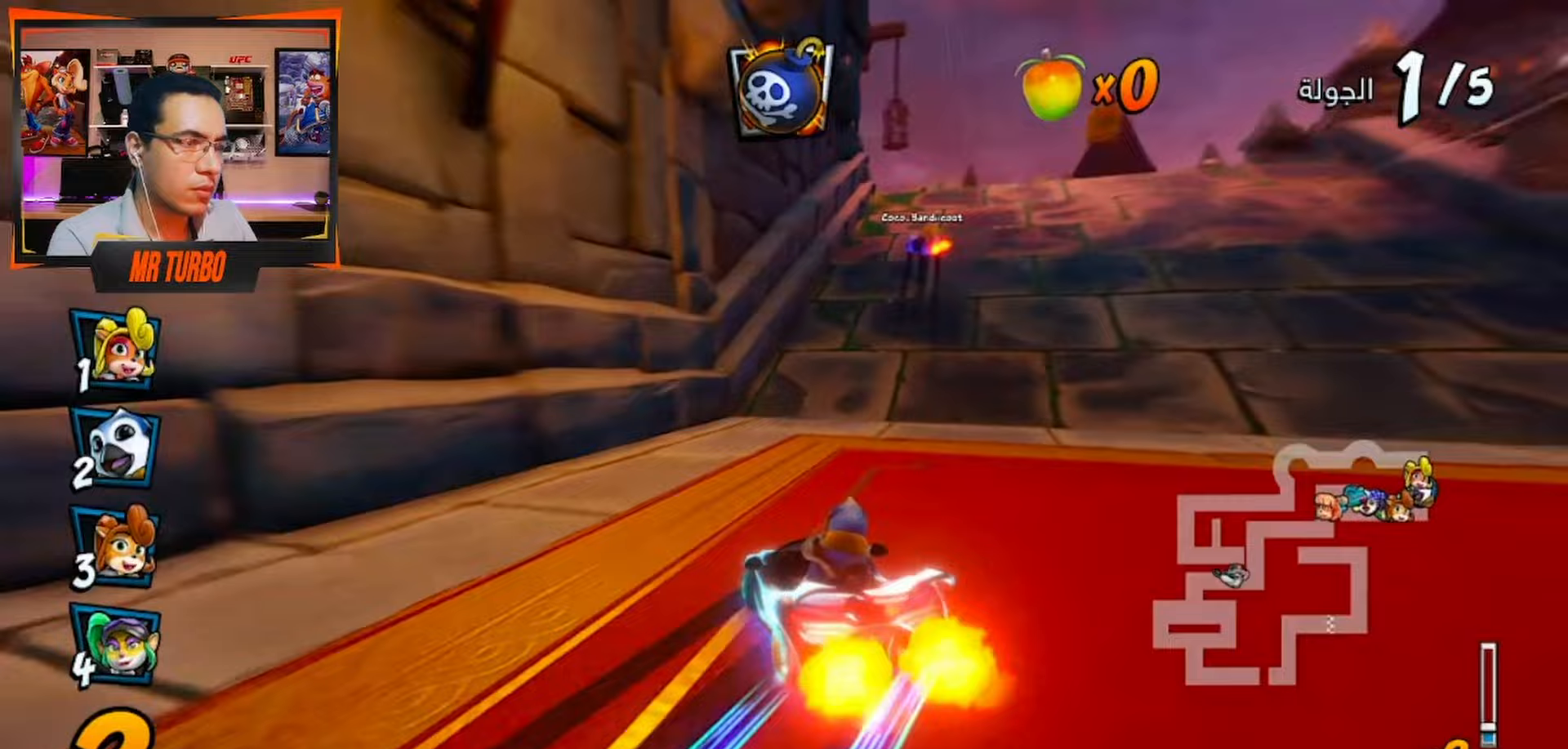
{"dt_ms": 1000, "buttons": ["SQUARE", "R1", "DPAD_DOWN", "DPAD_LEFT"], "left_stick": "center", "right_stick": "center"}
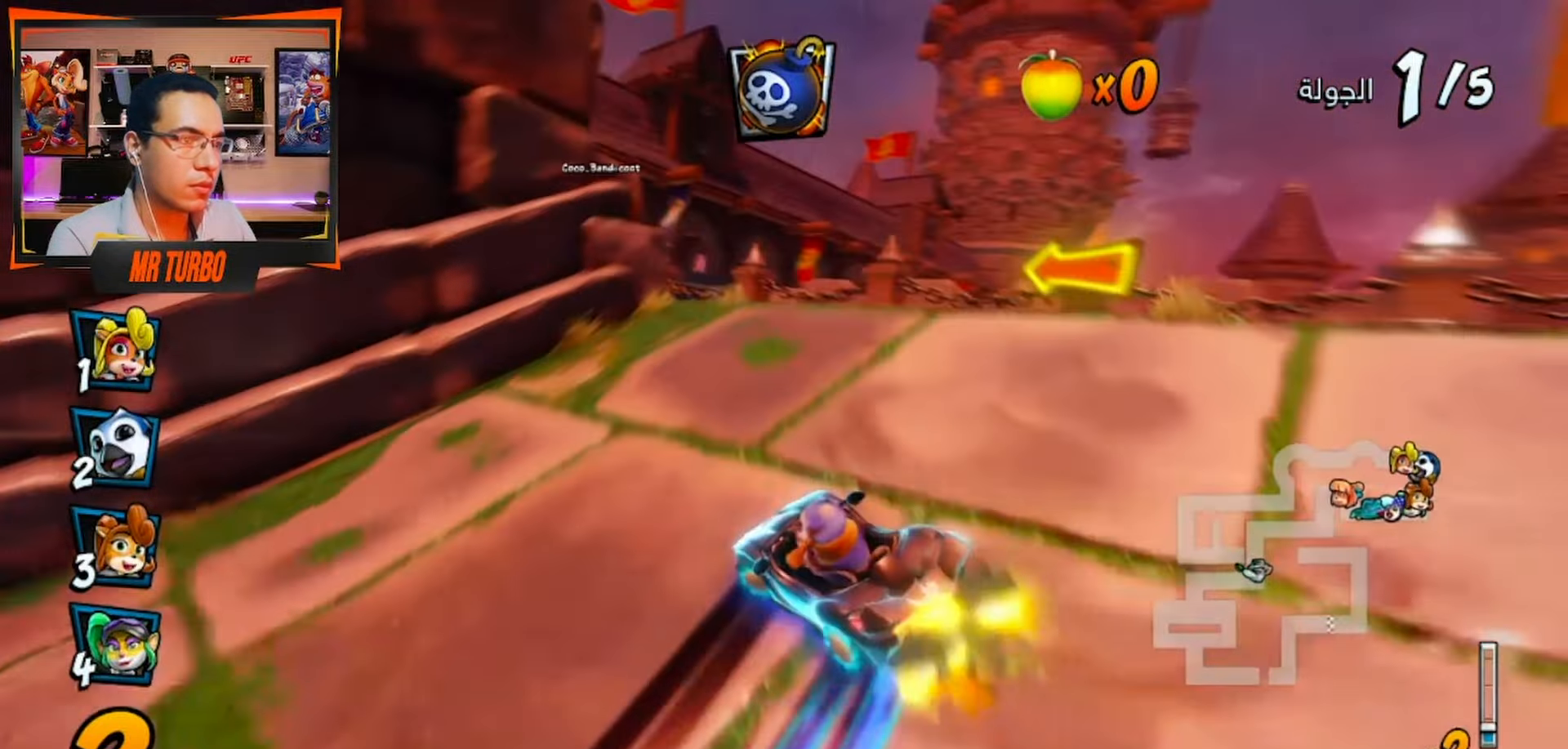
{"dt_ms": 1000, "buttons": ["CROSS", "R1", "DPAD_LEFT"], "left_stick": "center", "right_stick": "center"}
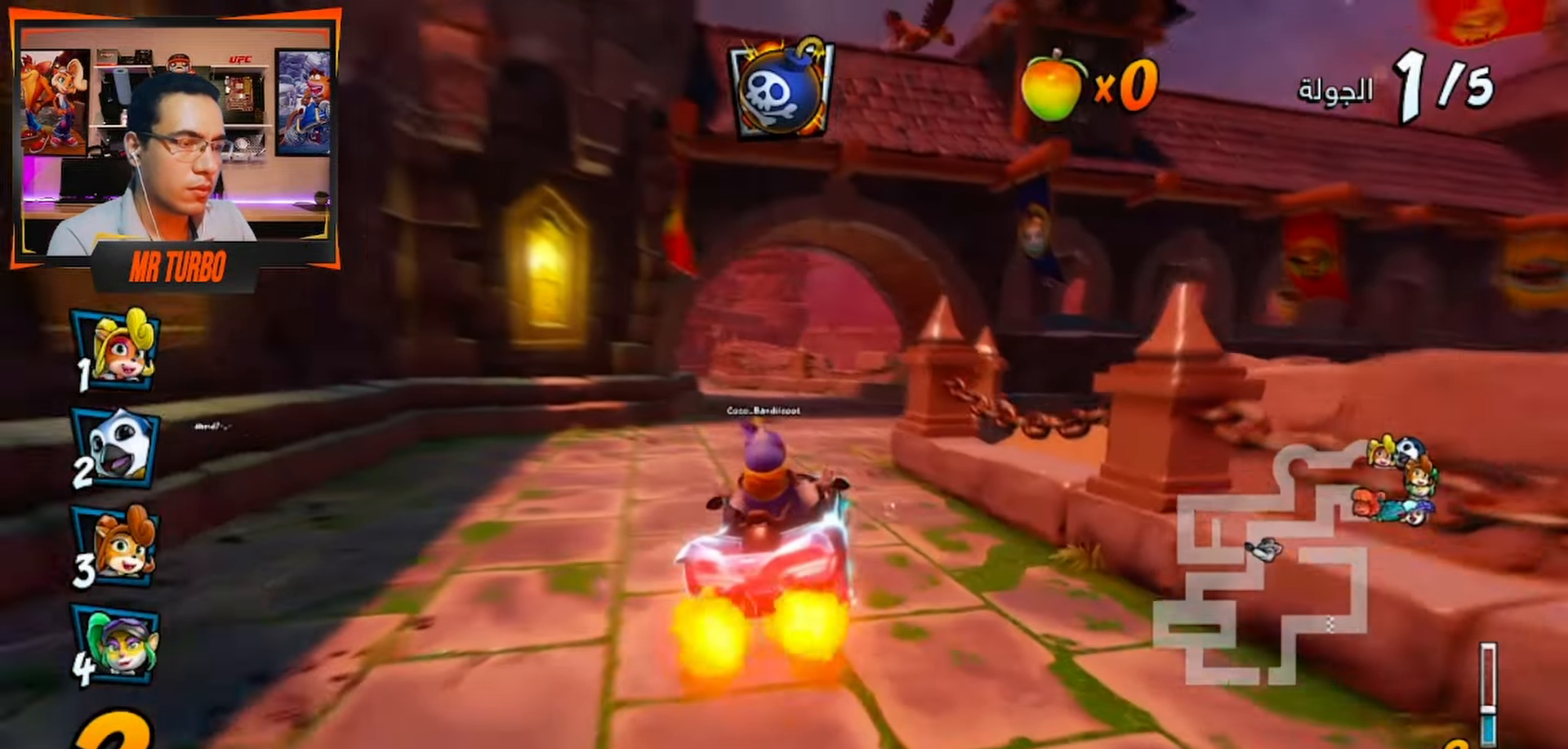
{"dt_ms": 500, "buttons": ["CROSS", "R1", "DPAD_RIGHT"], "left_stick": "center", "right_stick": "center", "events": [[150, "DPAD_LEFT", "up"], [250, "DPAD_RIGHT", "down"]]}
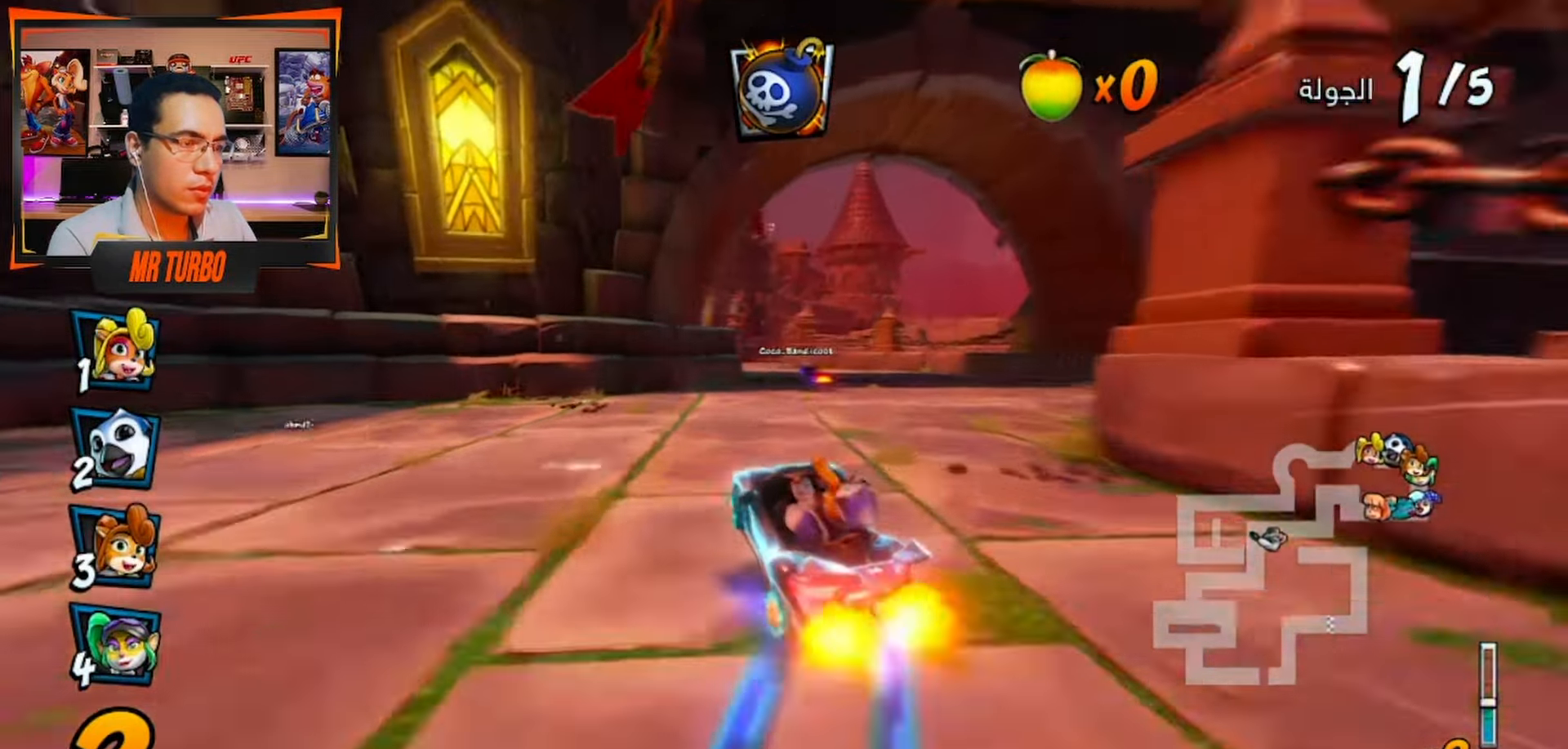
{"dt_ms": 500, "buttons": ["CROSS", "L1", "R1"], "left_stick": "center", "right_stick": "center", "events": [[267, "DPAD_RIGHT", "up"], [450, "L1", "down"]]}
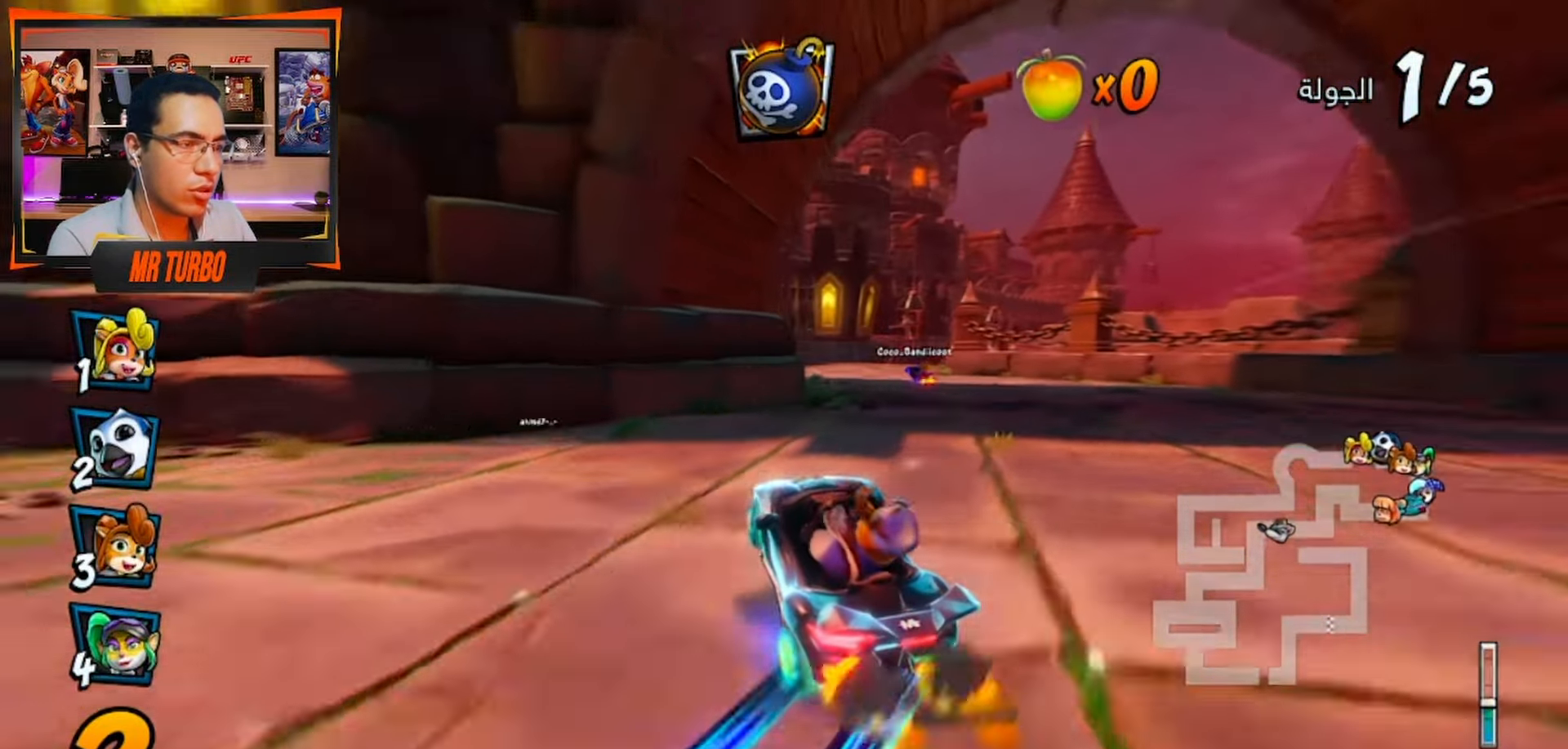
{"dt_ms": 1000, "buttons": ["CROSS"], "left_stick": "center", "right_stick": "center"}
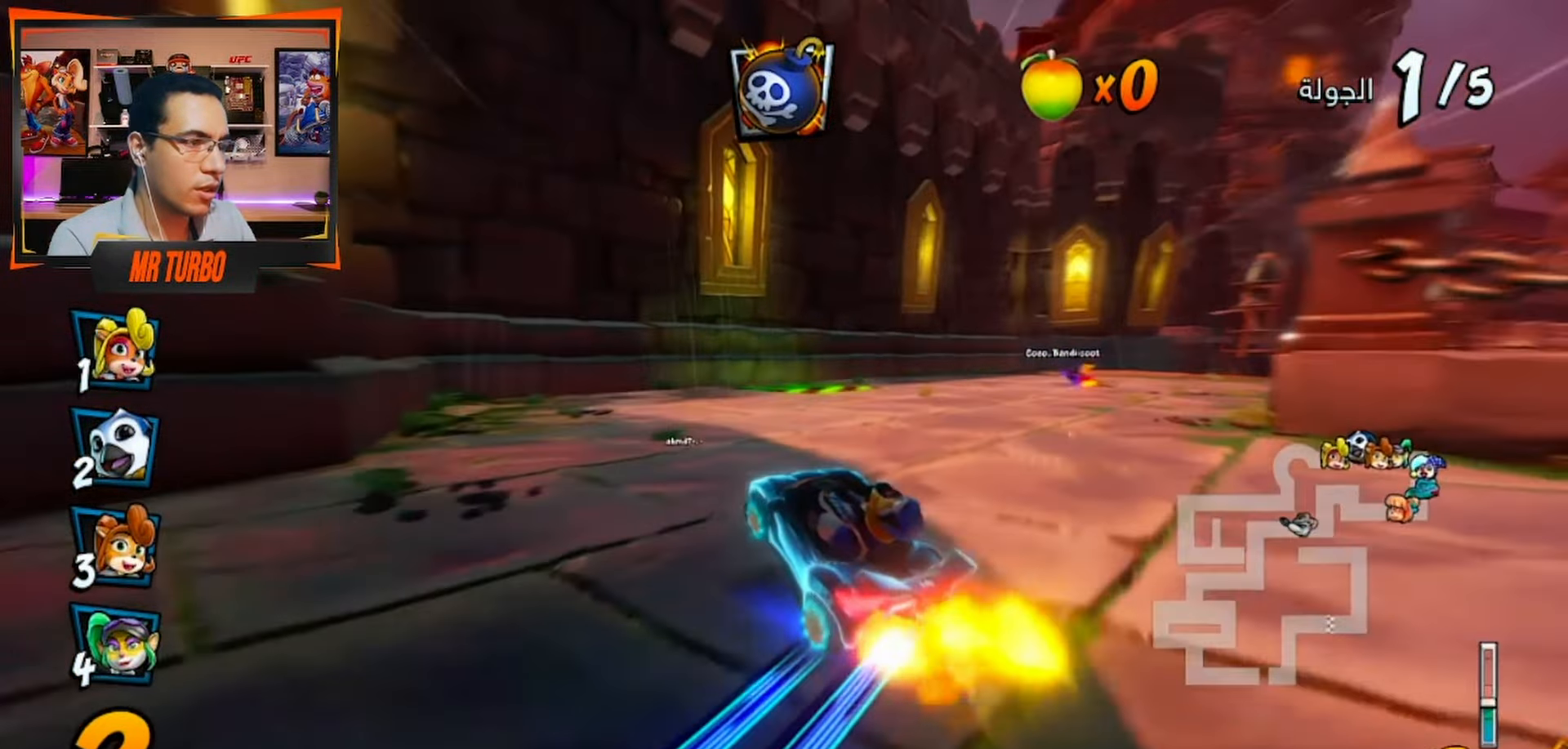
{"dt_ms": 500, "buttons": ["CROSS"], "left_stick": "center", "right_stick": "center", "events": [[83, "DPAD_RIGHT", "down"], [133, "DPAD_DOWN", "down"], [267, "CIRCLE", "down"], [333, "R1", "down"], [383, "CIRCLE", "up"], [417, "DPAD_DOWN", "up"], [433, "DPAD_RIGHT", "up"], [483, "R1", "up"]]}
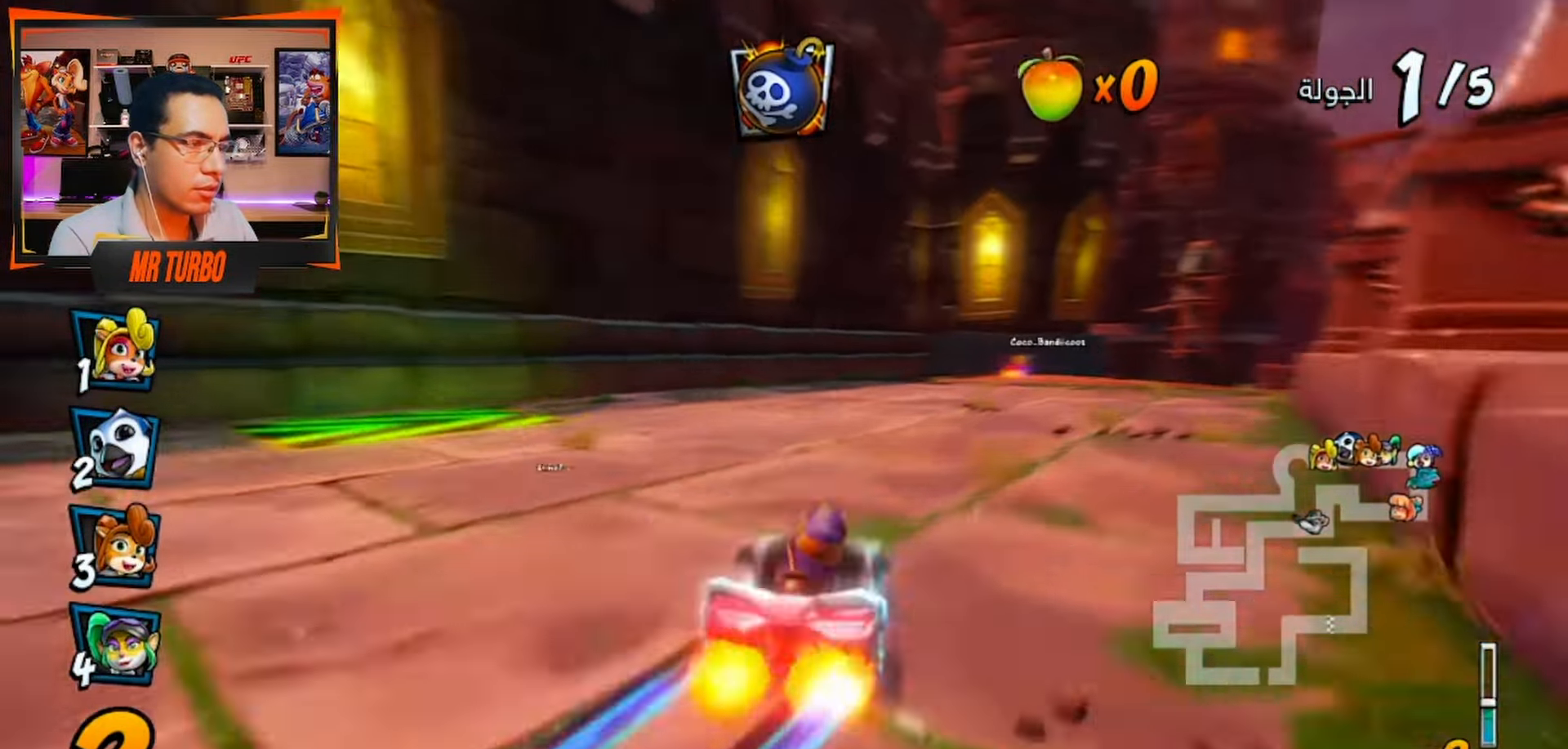
{"dt_ms": 500, "buttons": ["CROSS", "R1"], "left_stick": "center", "right_stick": "center", "events": [[83, "DPAD_RIGHT", "down"], [100, "R1", "down"], [133, "DPAD_DOWN", "down"], [283, "DPAD_DOWN", "up"], [367, "DPAD_RIGHT", "up"]]}
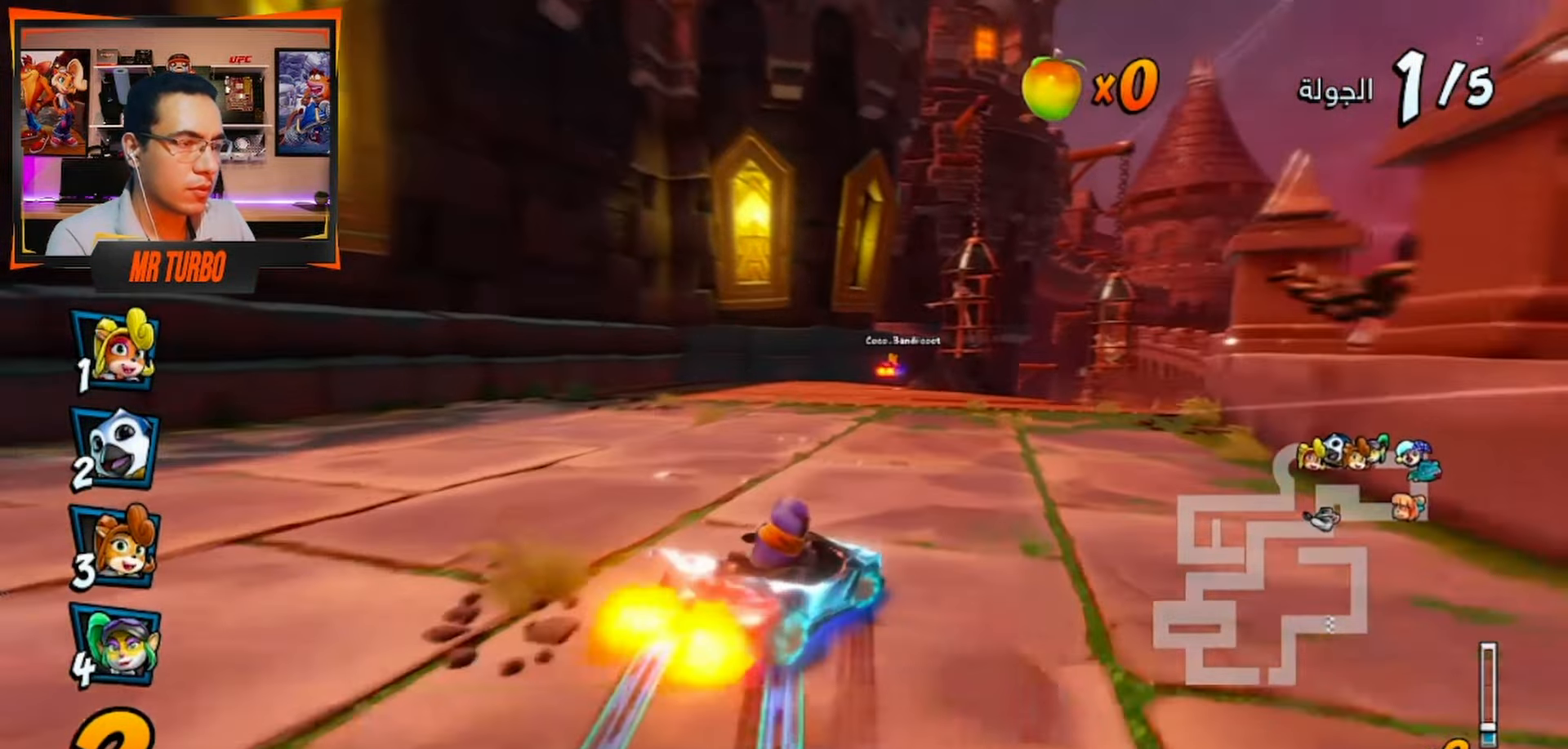
{"dt_ms": 500, "buttons": ["CROSS", "L1", "R1"], "left_stick": "center", "right_stick": "center", "events": [[117, "DPAD_RIGHT", "down"], [350, "DPAD_RIGHT", "up"], [433, "L1", "down"]]}
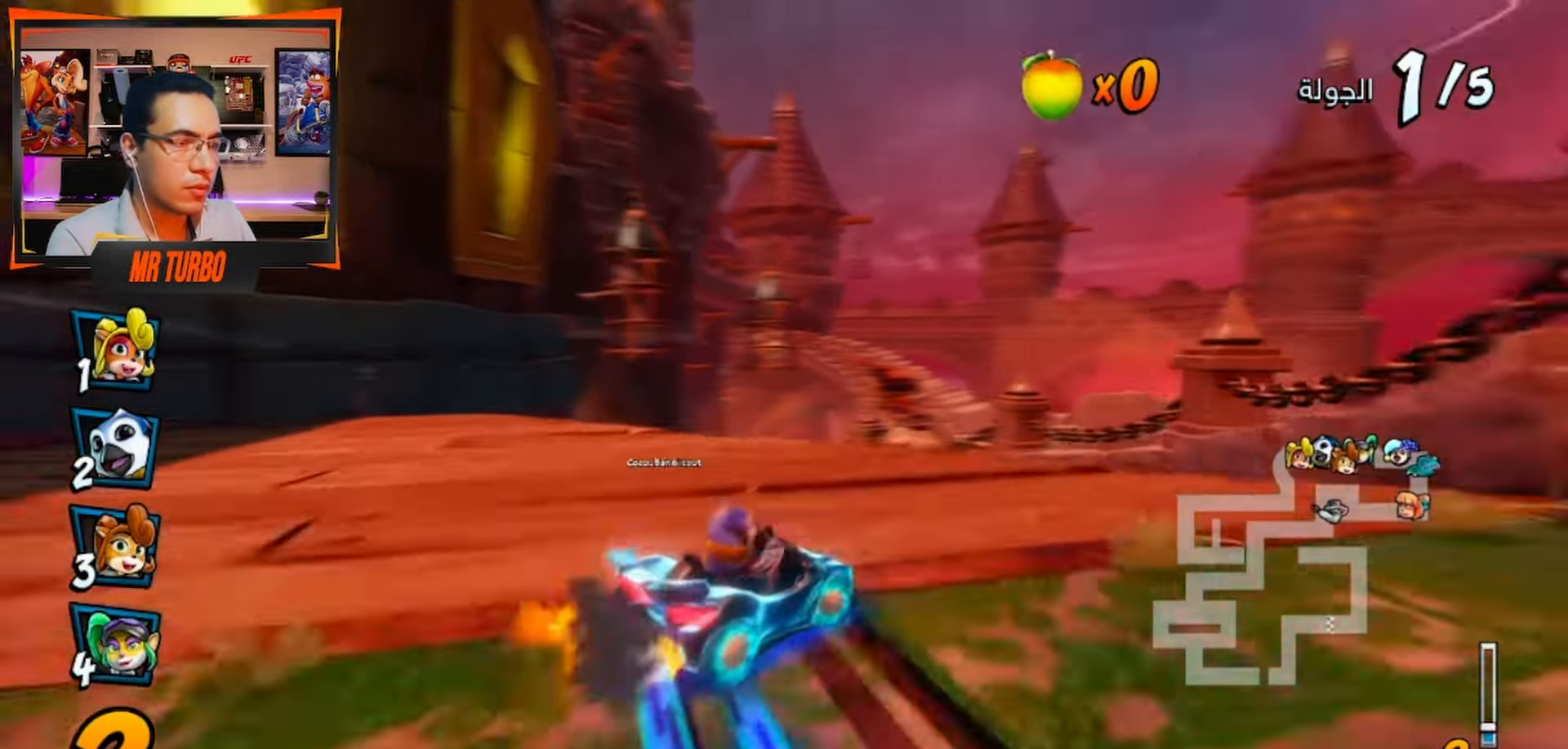
{"dt_ms": 500, "buttons": ["DPAD_DOWN", "DPAD_LEFT"], "left_stick": "center", "right_stick": "center", "events": [[50, "R1", "up"], [67, "L1", "up"], [117, "R1", "down"], [333, "R1", "up"], [417, "DPAD_LEFT", "down"], [467, "CROSS", "up"], [483, "DPAD_DOWN", "down"]]}
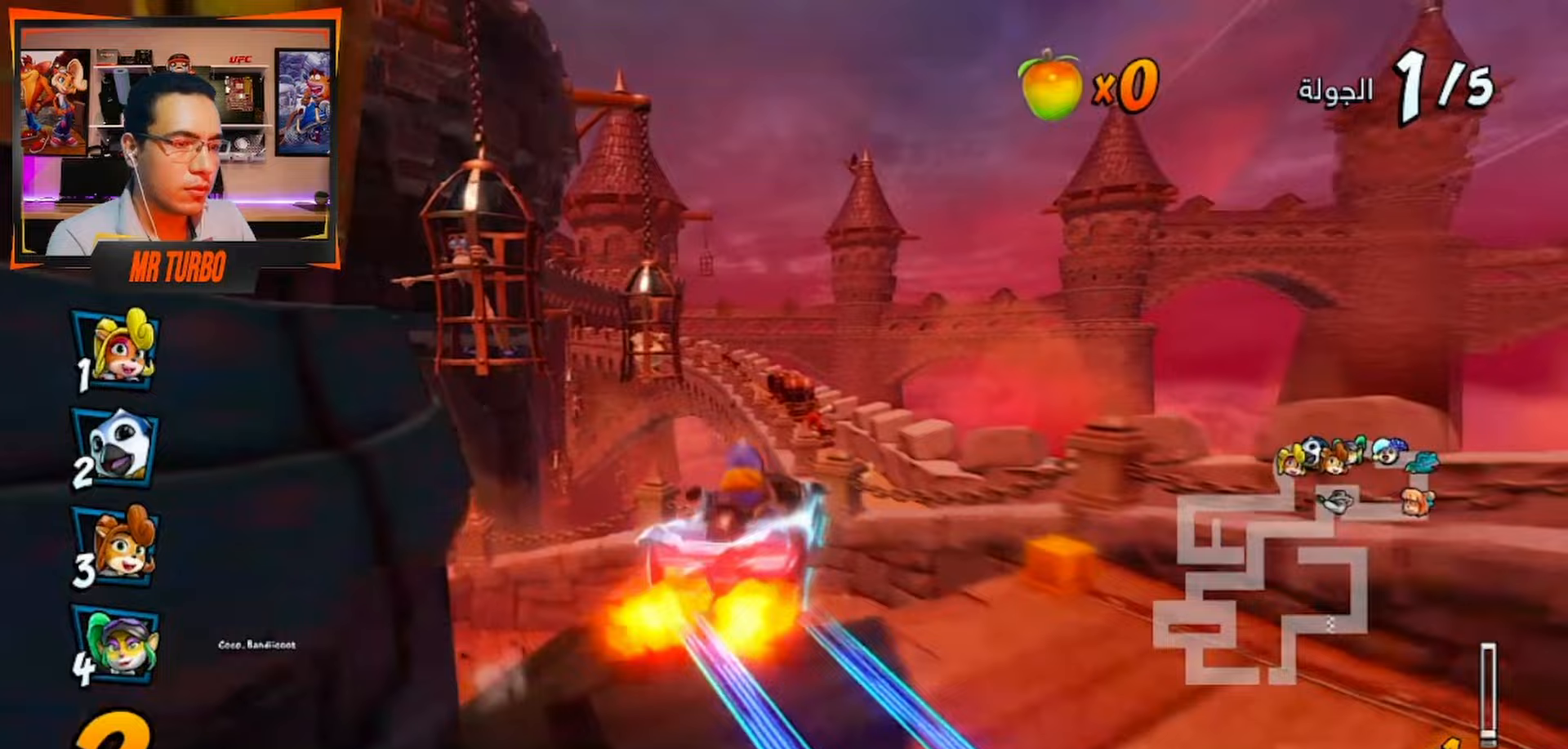
{"dt_ms": 500, "buttons": ["SQUARE", "DPAD_DOWN", "DPAD_LEFT"], "left_stick": "center", "right_stick": "center", "events": [[17, "SQUARE", "down"]]}
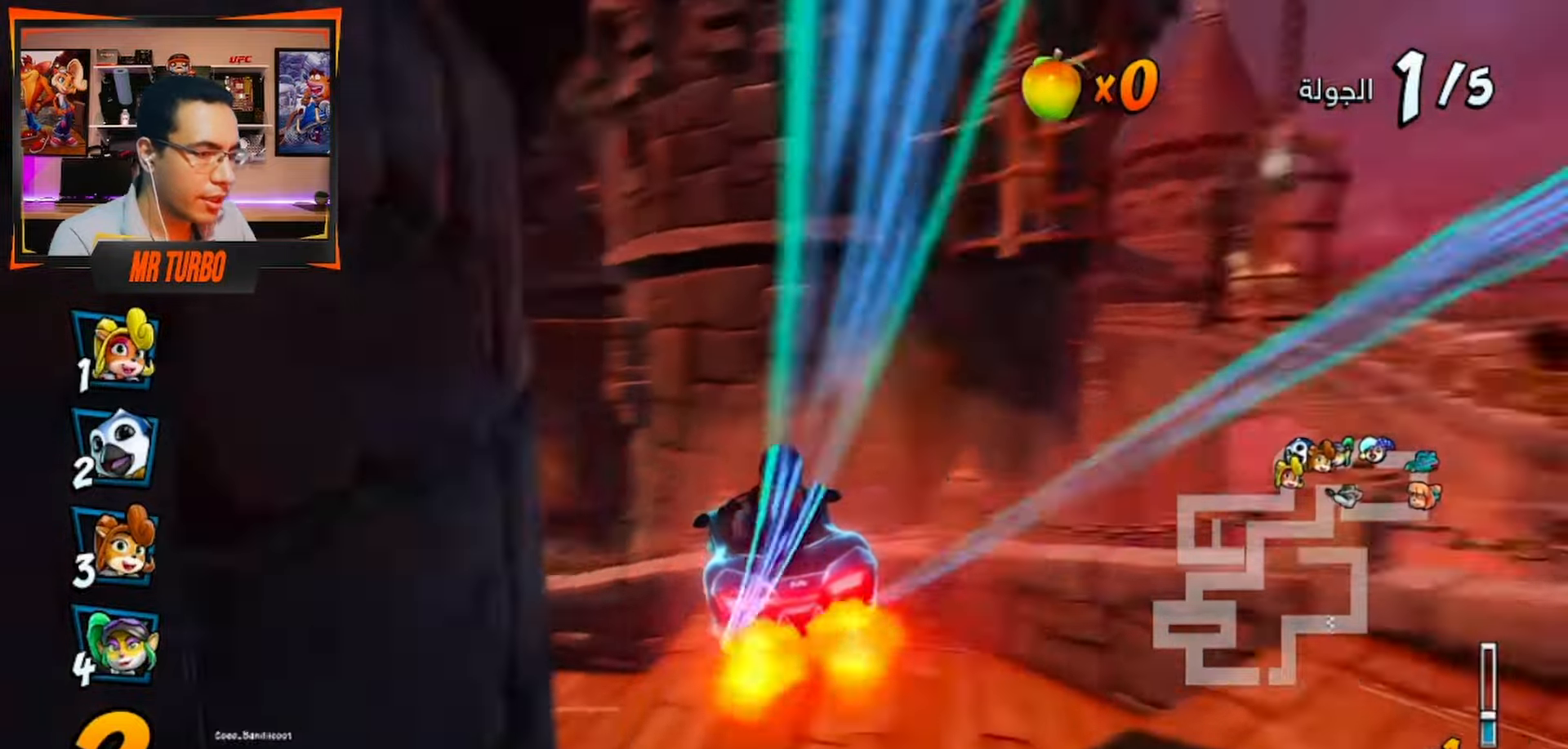
{"dt_ms": 500, "buttons": ["CROSS"], "left_stick": "center", "right_stick": "center", "events": [[83, "SQUARE", "up"], [117, "DPAD_DOWN", "up"], [150, "DPAD_LEFT", "up"], [167, "CROSS", "down"]]}
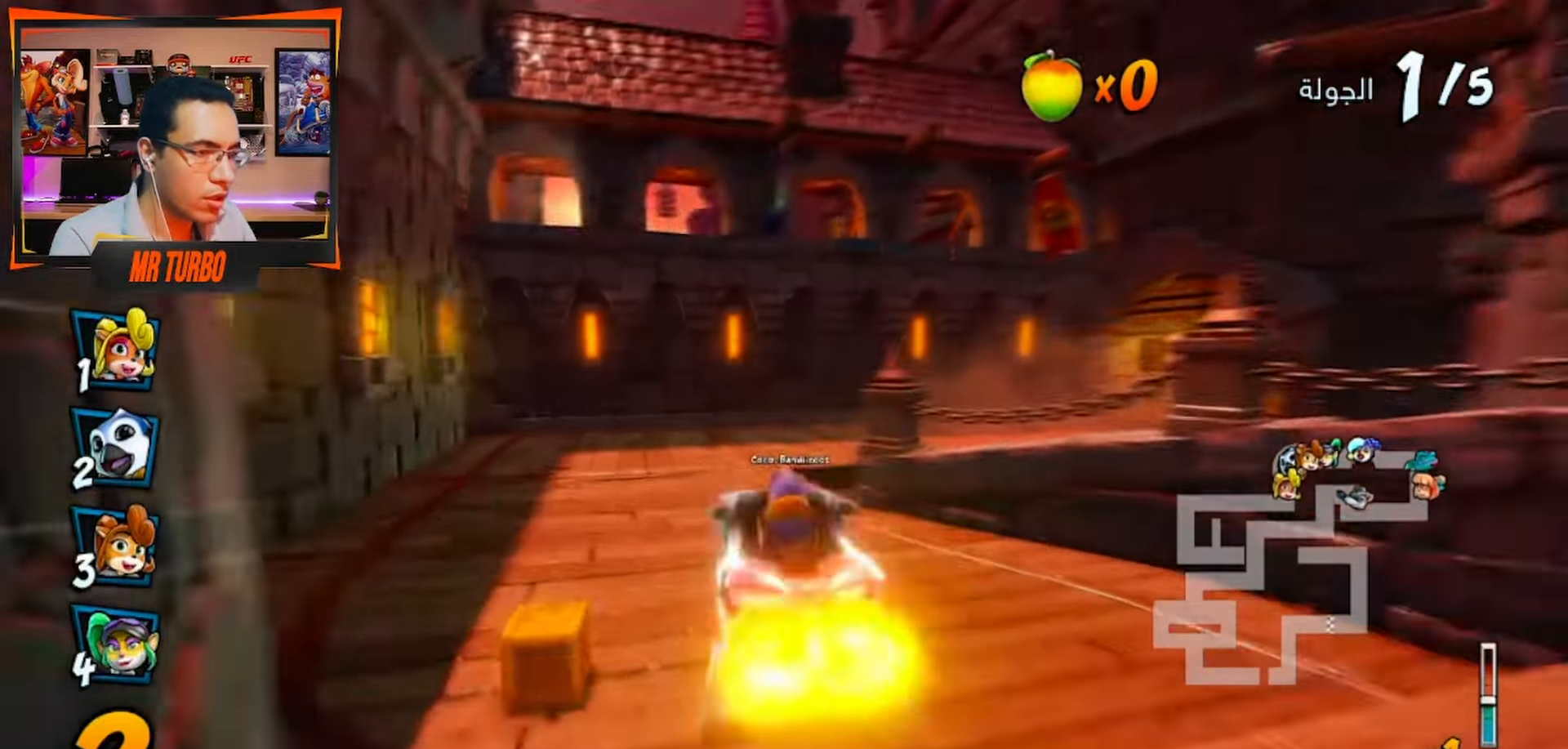
{"dt_ms": 500, "buttons": ["CROSS"], "left_stick": "center", "right_stick": "center", "events": [[200, "DPAD_RIGHT", "down"], [267, "DPAD_RIGHT", "up"]]}
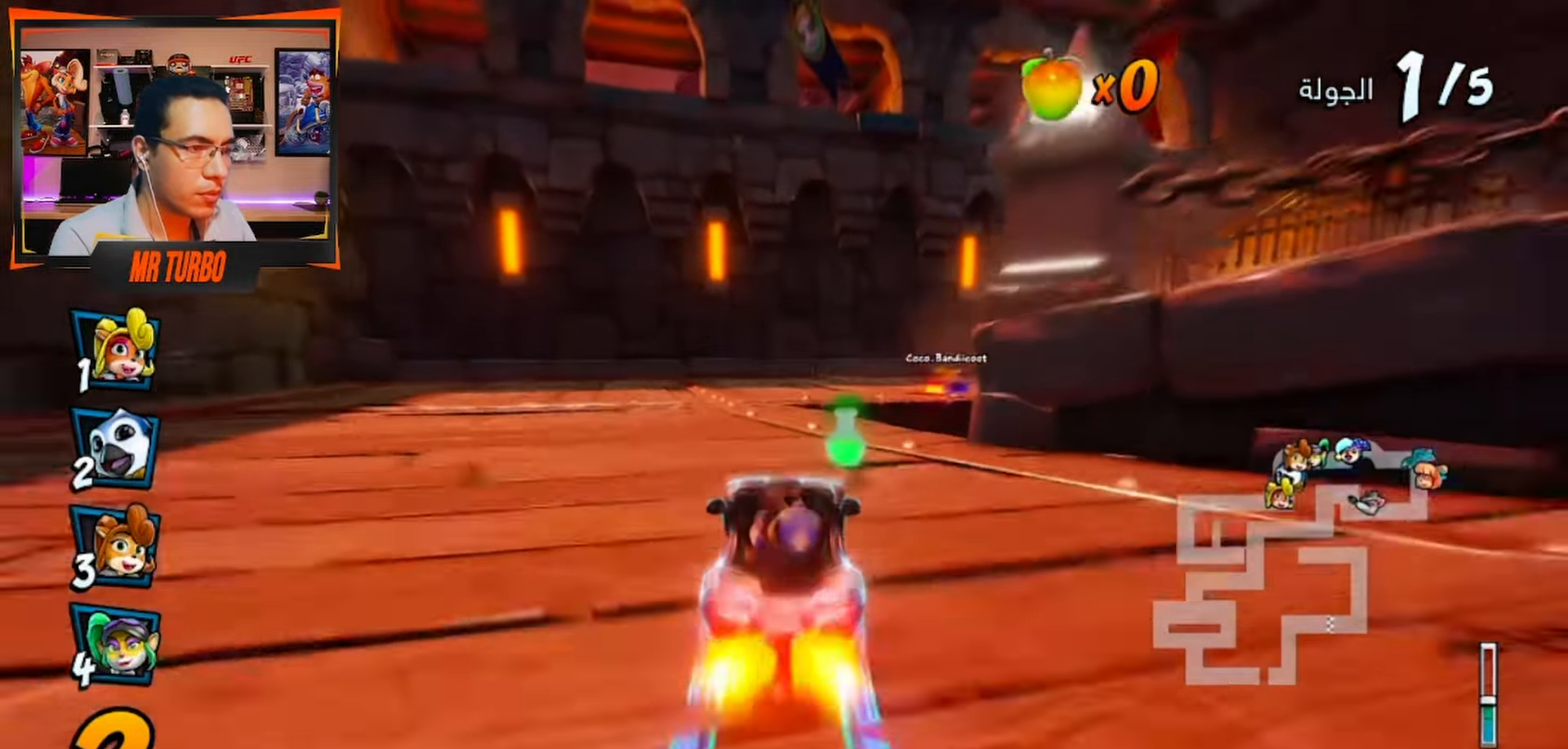
{"dt_ms": 500, "buttons": ["R2"], "left_stick": "center", "right_stick": "center", "events": [[50, "DPAD_RIGHT", "down"], [83, "DPAD_DOWN", "down"], [150, "CROSS", "up"], [167, "SQUARE", "down"], [233, "R1", "down"], [417, "R1", "up"], [433, "DPAD_DOWN", "up"], [450, "SQUARE", "up"], [483, "DPAD_RIGHT", "up"], [500, "R2", "down"]]}
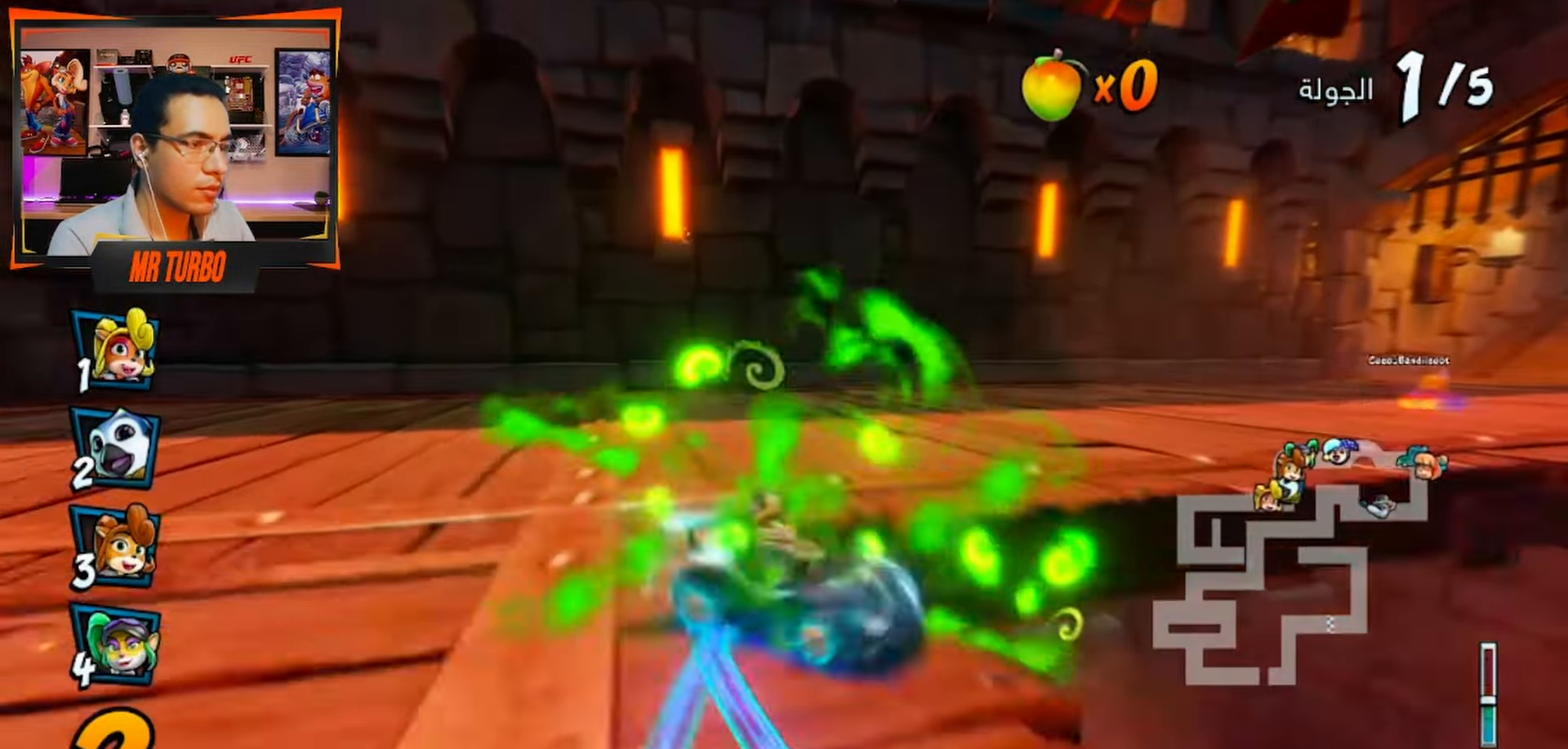
{"dt_ms": 500, "buttons": ["CROSS", "DPAD_DOWN", "DPAD_RIGHT"], "left_stick": "center", "right_stick": "center", "events": [[217, "DPAD_RIGHT", "down"], [233, "DPAD_DOWN", "down"], [233, "R2", "up"], [300, "CROSS", "down"]]}
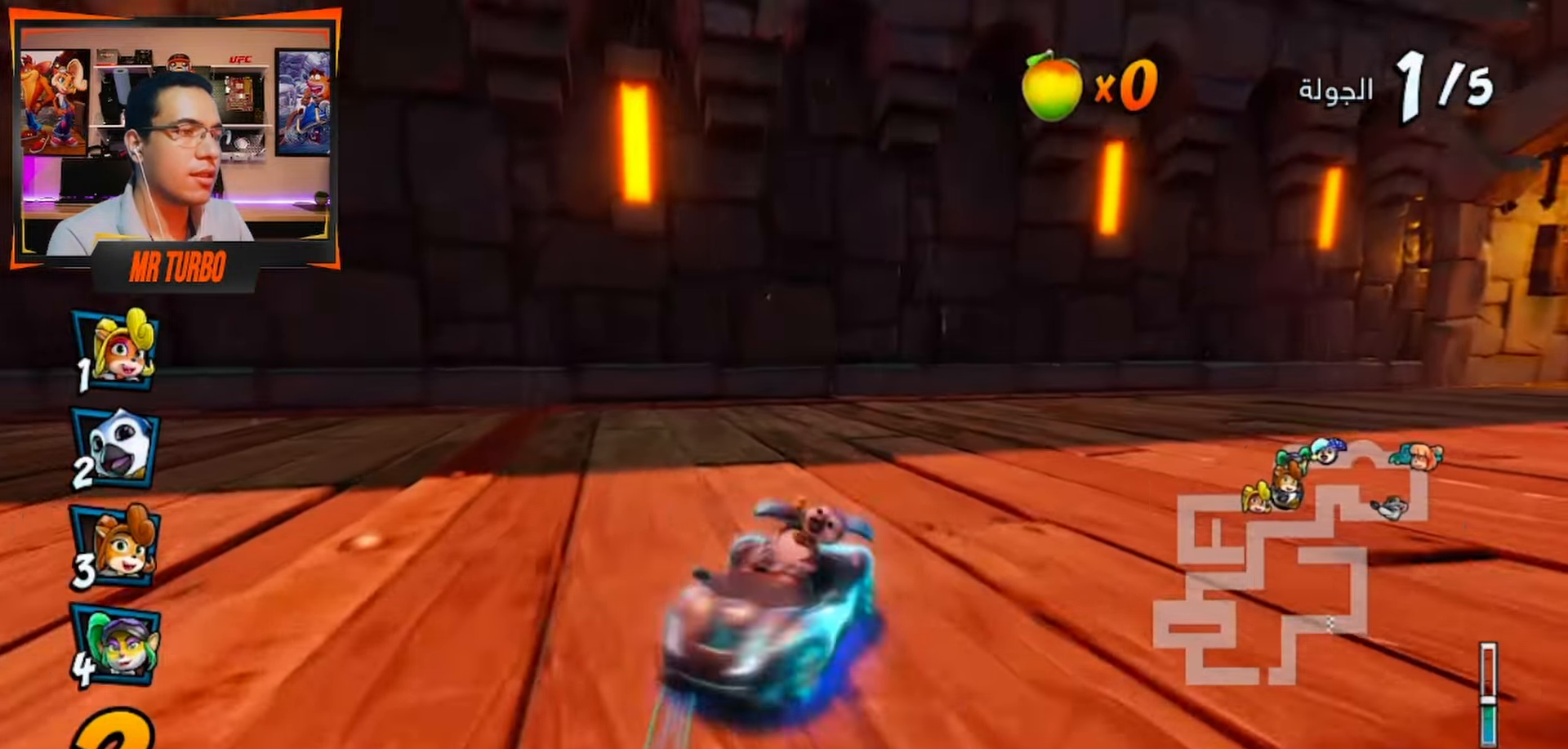
{"dt_ms": 500, "buttons": ["CROSS", "DPAD_DOWN", "DPAD_RIGHT"], "left_stick": "center", "right_stick": "center", "events": []}
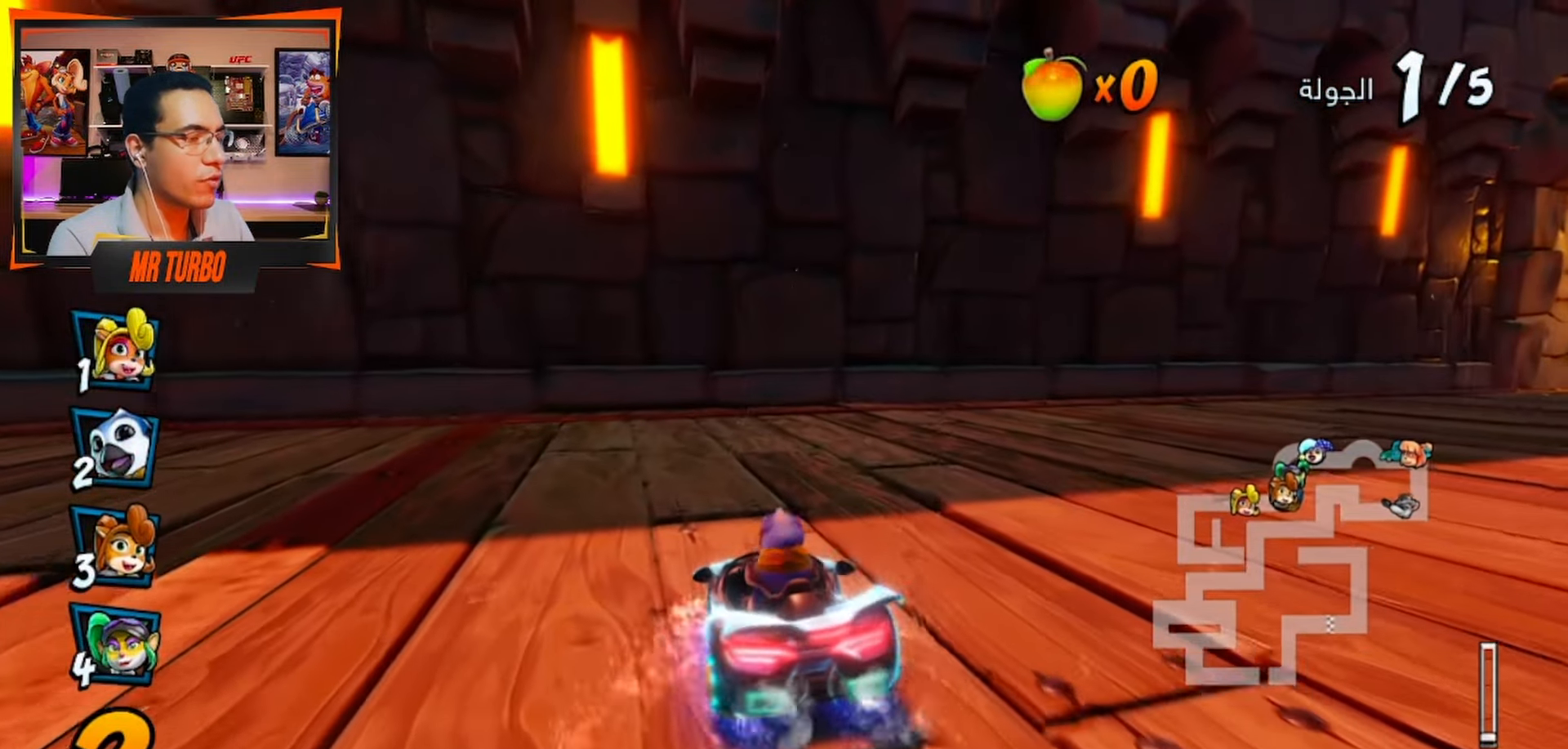
{"dt_ms": 500, "buttons": ["CROSS", "R2", "DPAD_RIGHT"], "left_stick": "center", "right_stick": "center", "events": [[400, "DPAD_DOWN", "up"], [467, "R2", "down"]]}
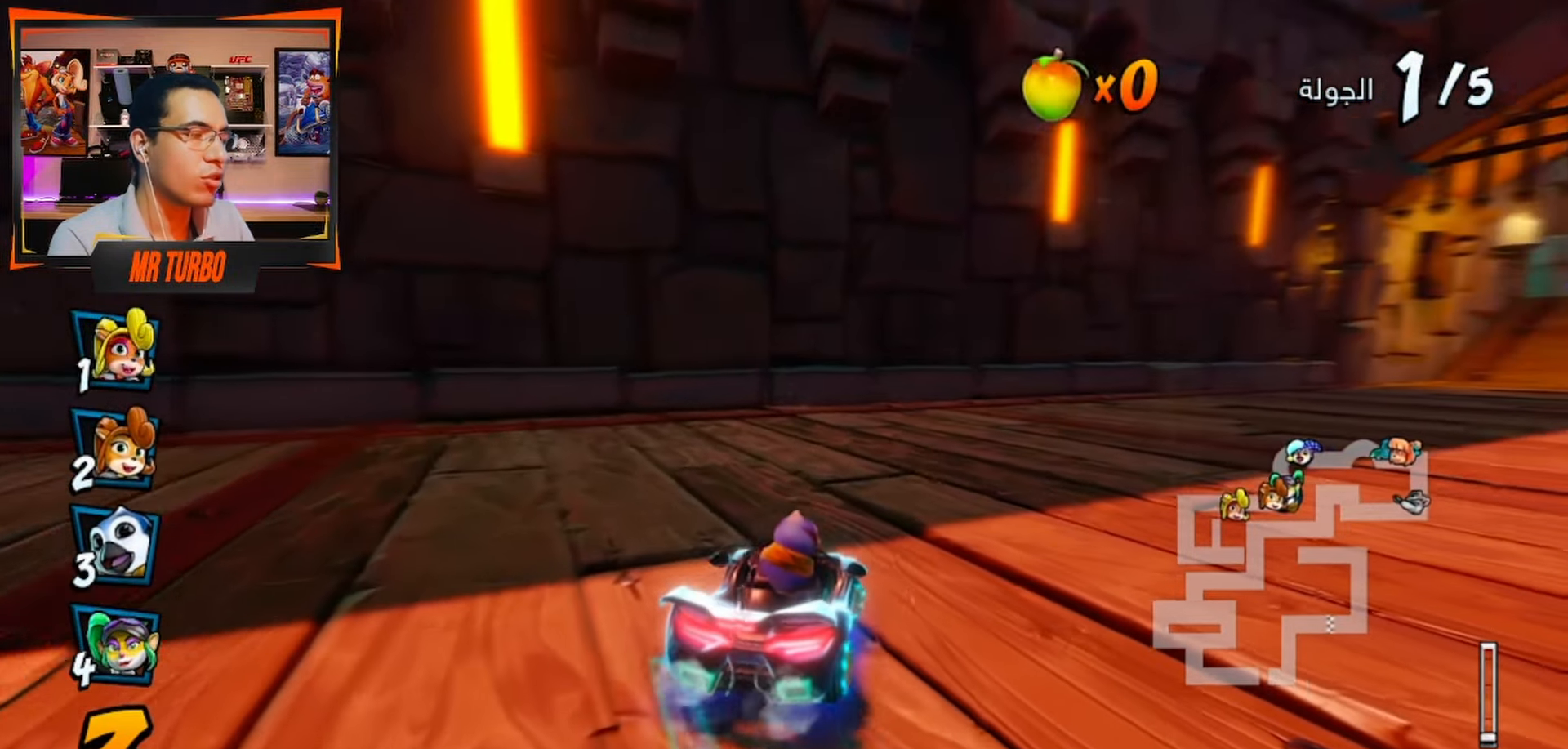
{"dt_ms": 500, "buttons": ["CROSS", "DPAD_RIGHT"], "left_stick": "center", "right_stick": "center", "events": [[300, "R2", "up"]]}
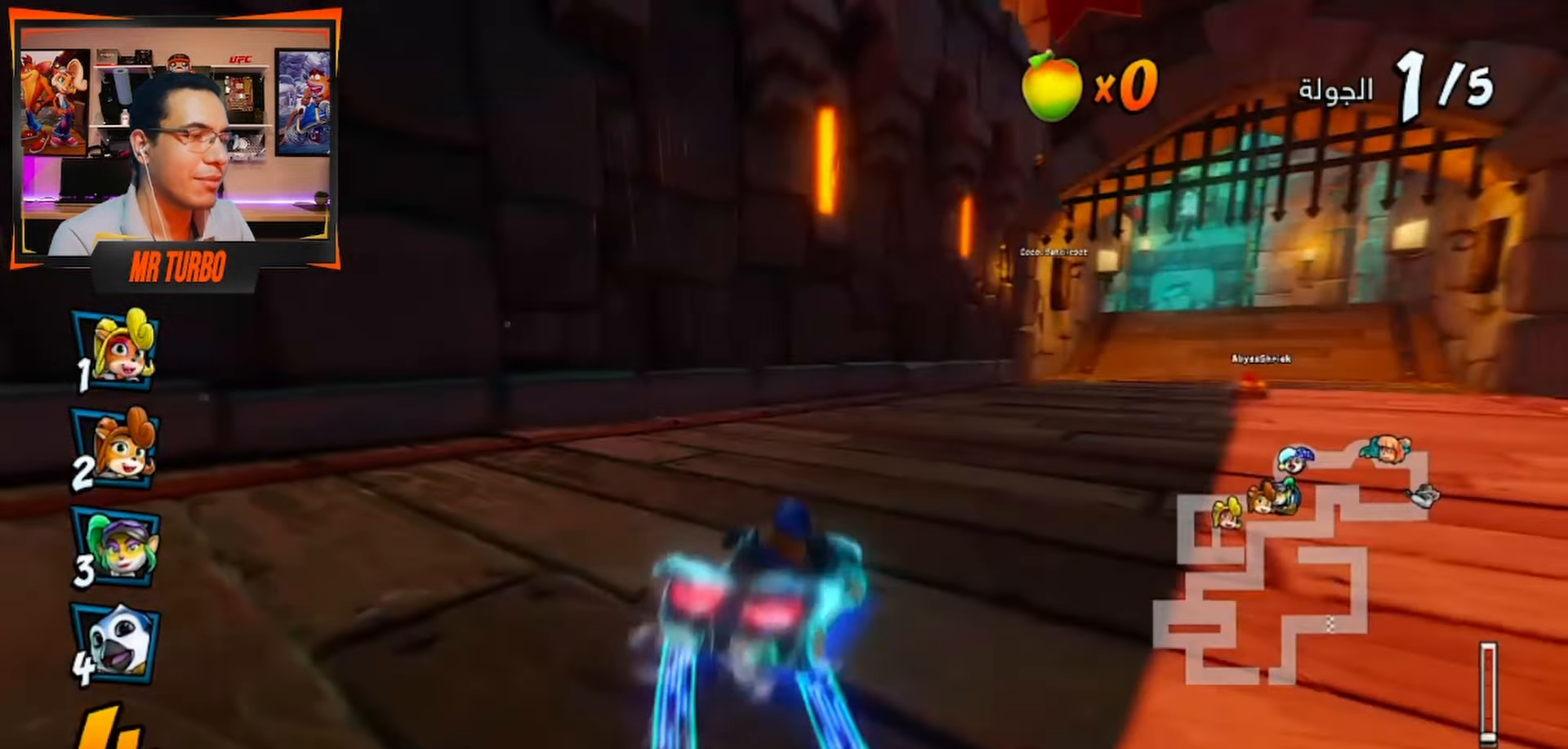
{"dt_ms": 500, "buttons": ["CROSS", "R1", "DPAD_RIGHT"], "left_stick": "center", "right_stick": "center", "events": [[300, "R1", "down"]]}